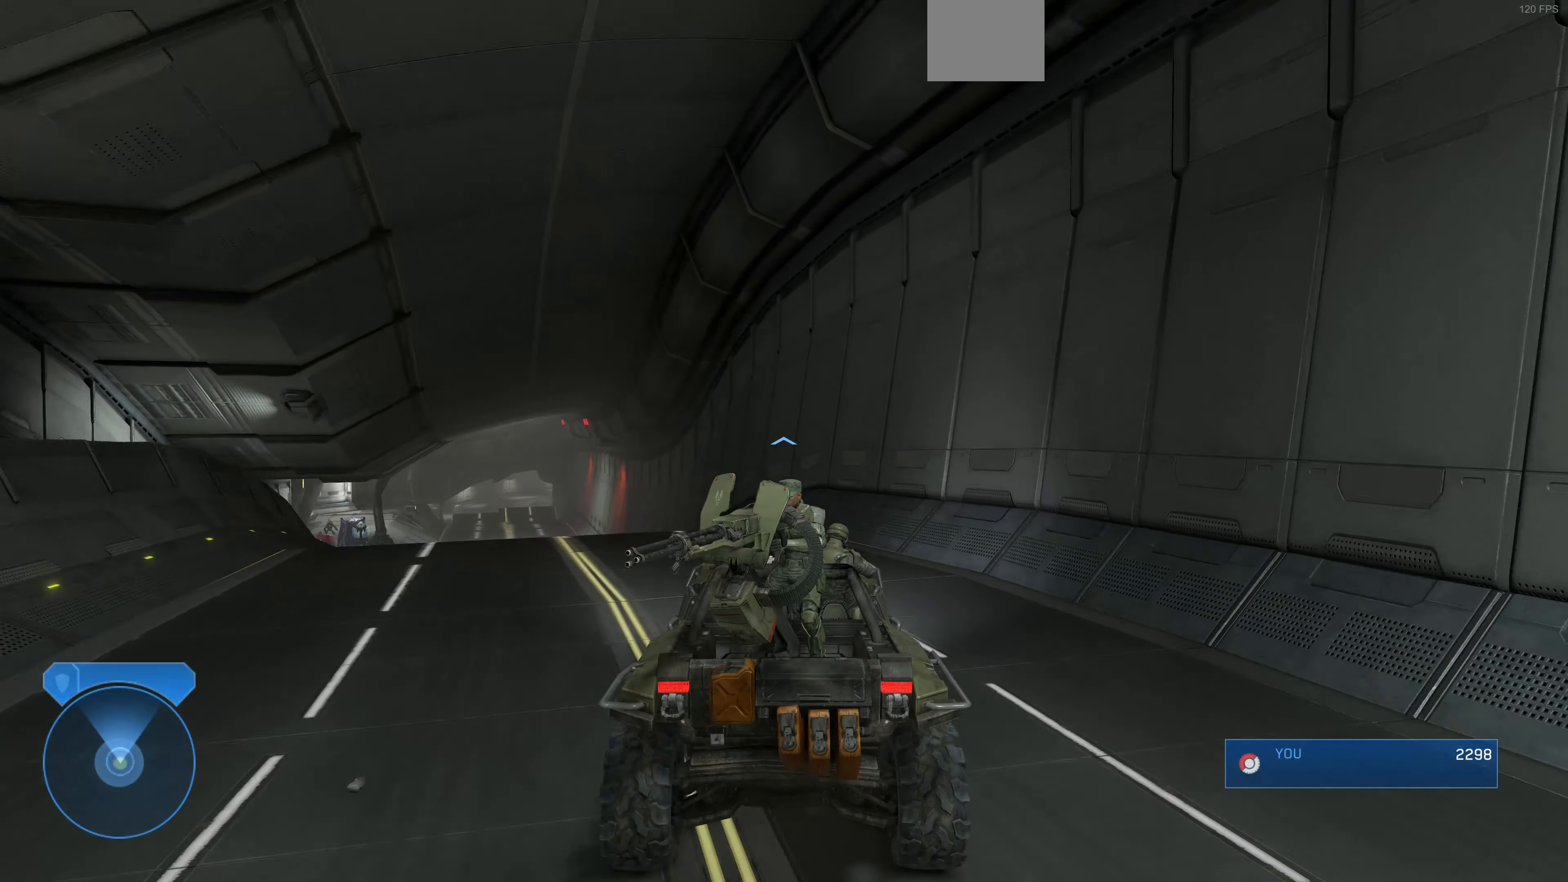
Gameplay with a controller (PlayStation layout); each line is a JSON object with the inputs held at the frame after it. "events" lists button and stick changes between this image and that frame as [ms after this image, input, new state], when the widget could be followed in between.
{"buttons": [], "left_stick": "up", "right_stick": "up-left", "events": [[333, "right_stick", "up-left"]]}
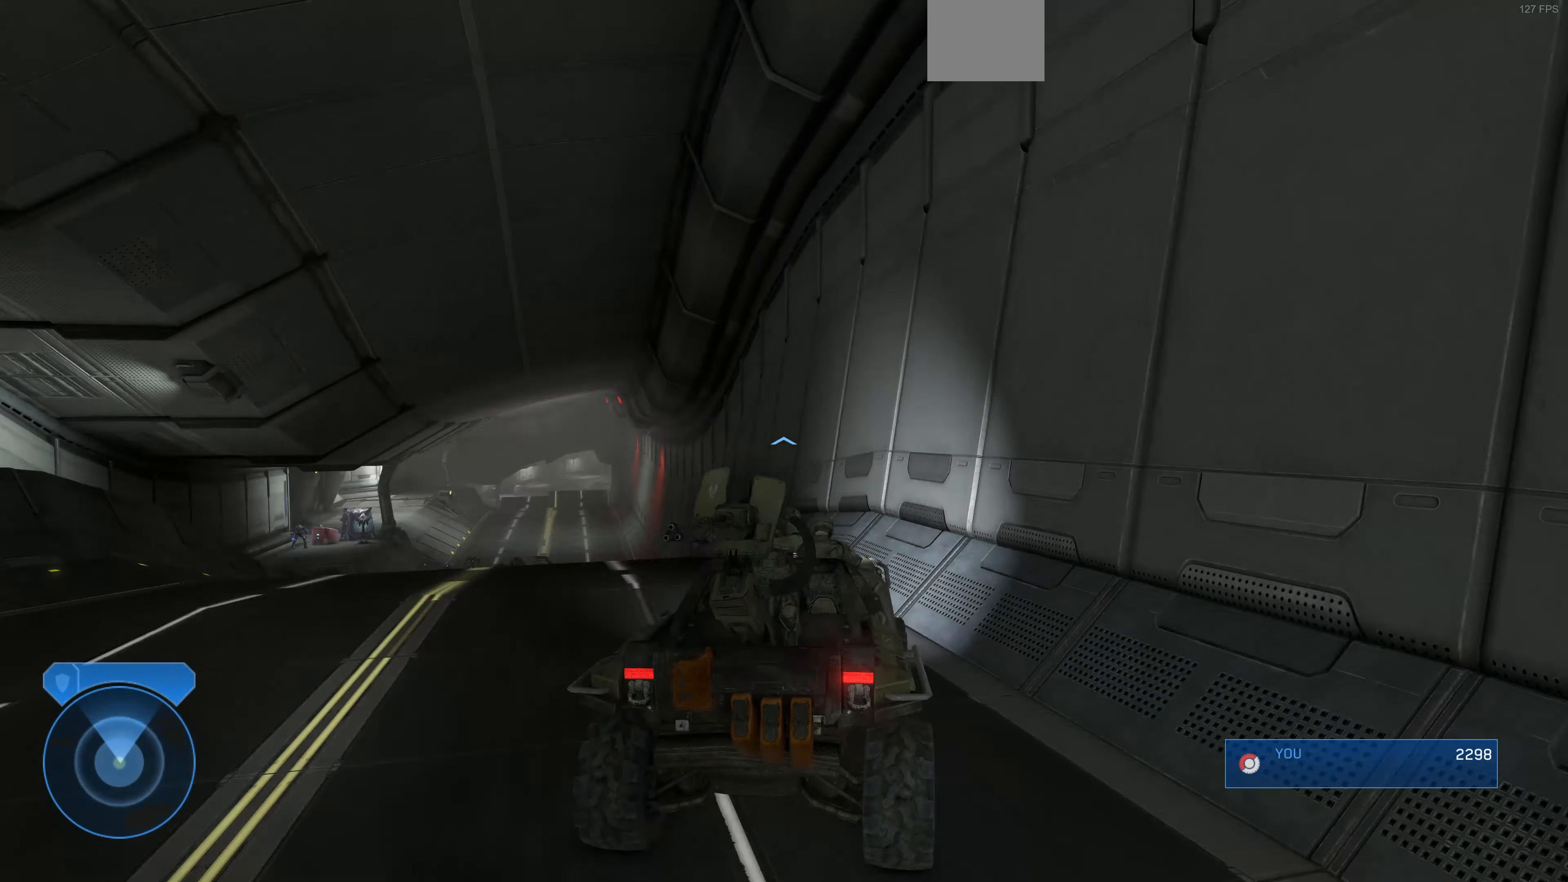
{"buttons": [], "left_stick": "up", "right_stick": "center", "events": [[400, "right_stick", "center"]]}
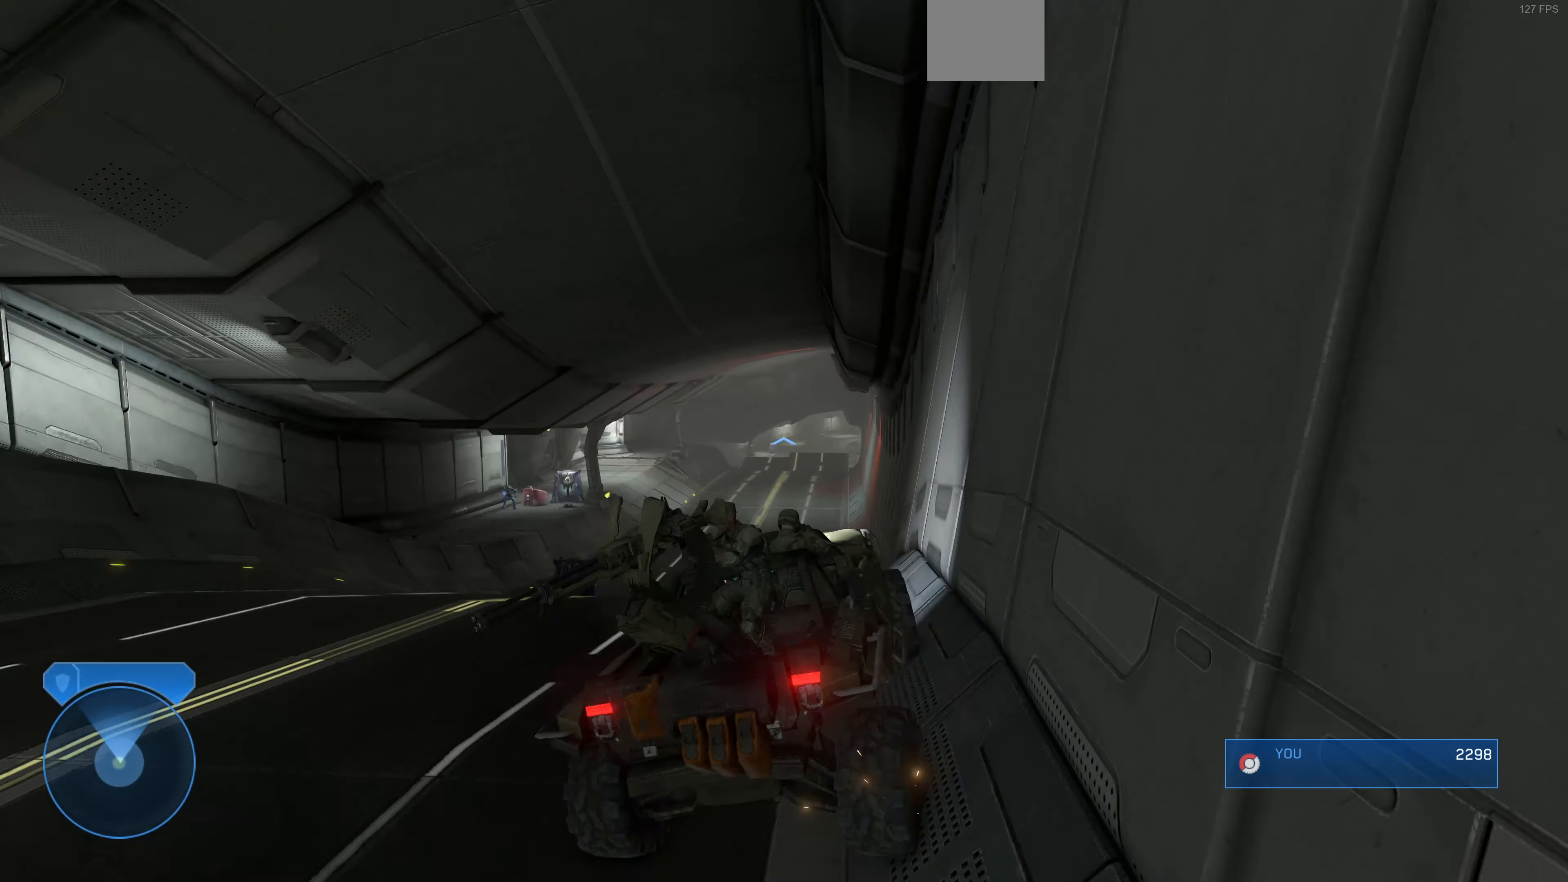
{"buttons": [], "left_stick": "up", "right_stick": "center", "events": [[100, "left_stick", "center"], [366, "left_stick", "up"]]}
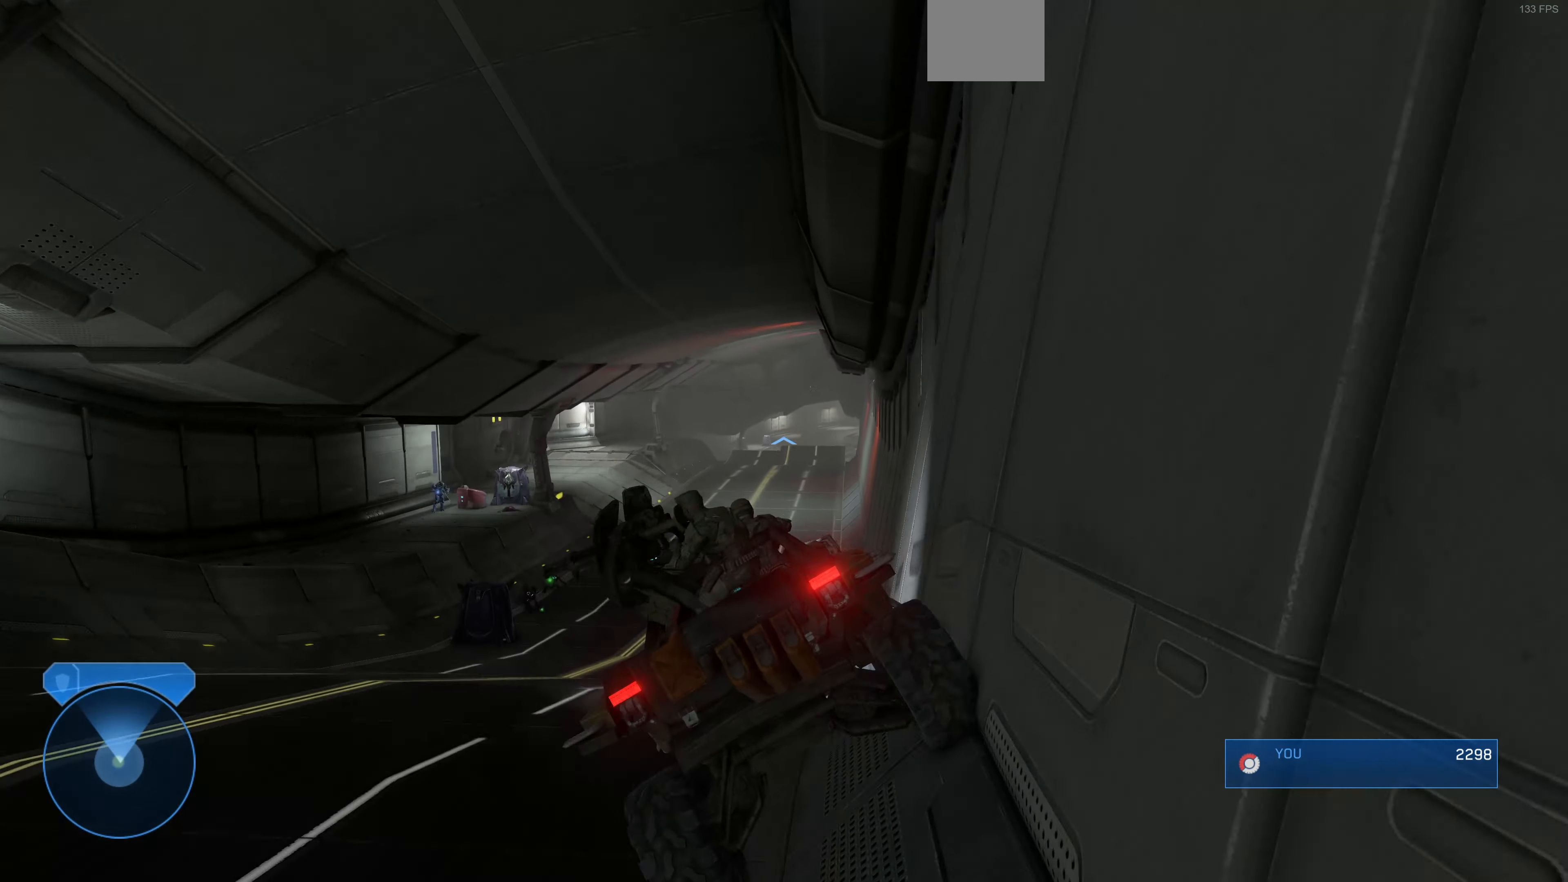
{"buttons": [], "left_stick": "up", "right_stick": "up-right", "events": [[467, "right_stick", "up-right"]]}
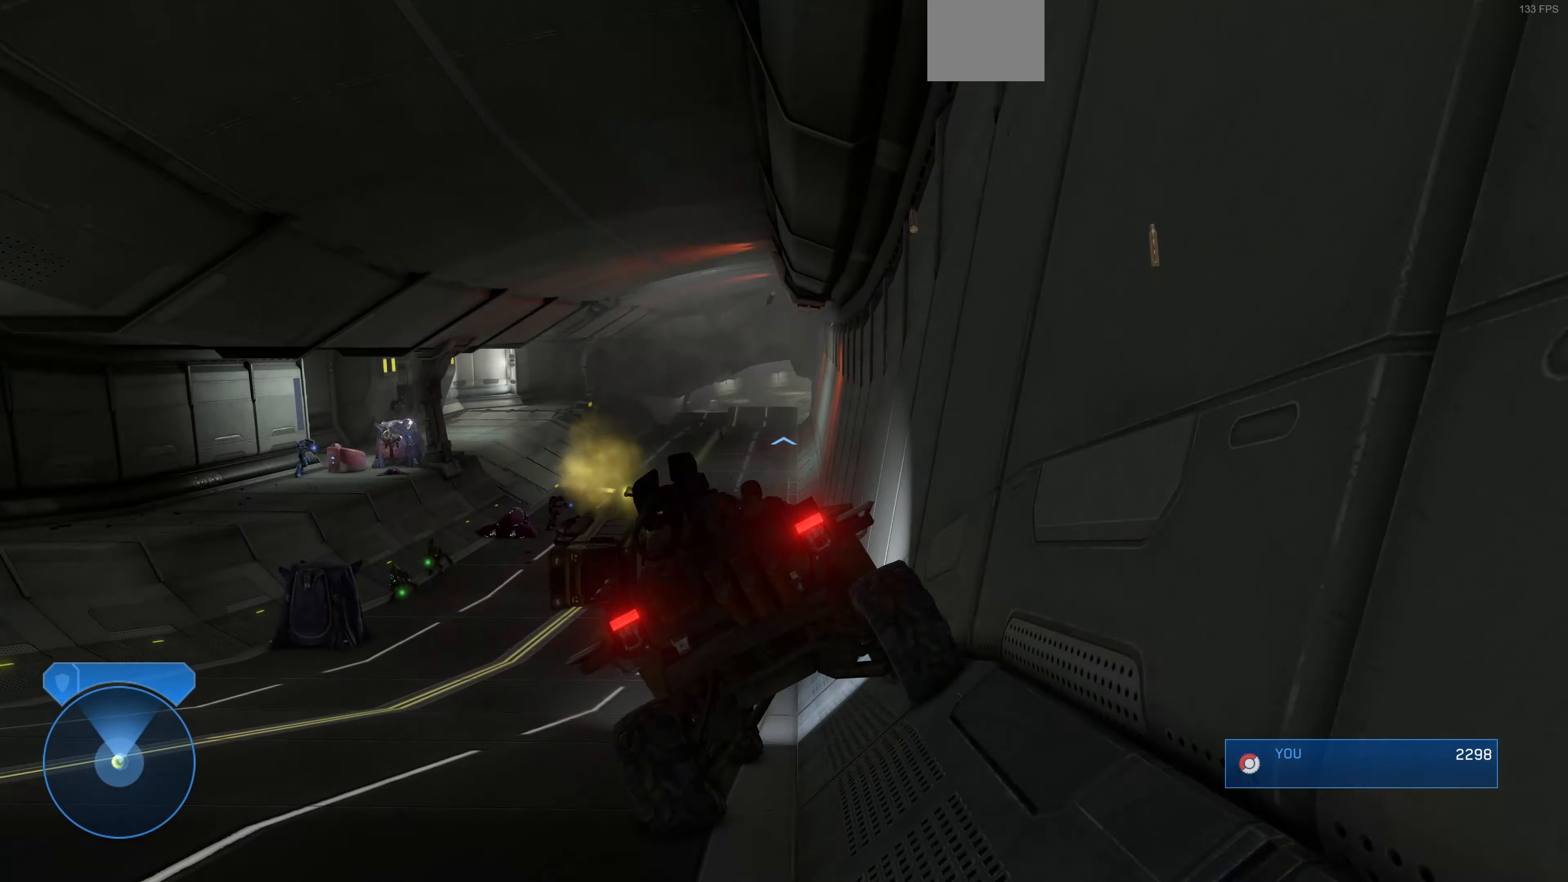
{"buttons": [], "left_stick": "up", "right_stick": "right", "events": [[134, "right_stick", "center"], [334, "right_stick", "right"]]}
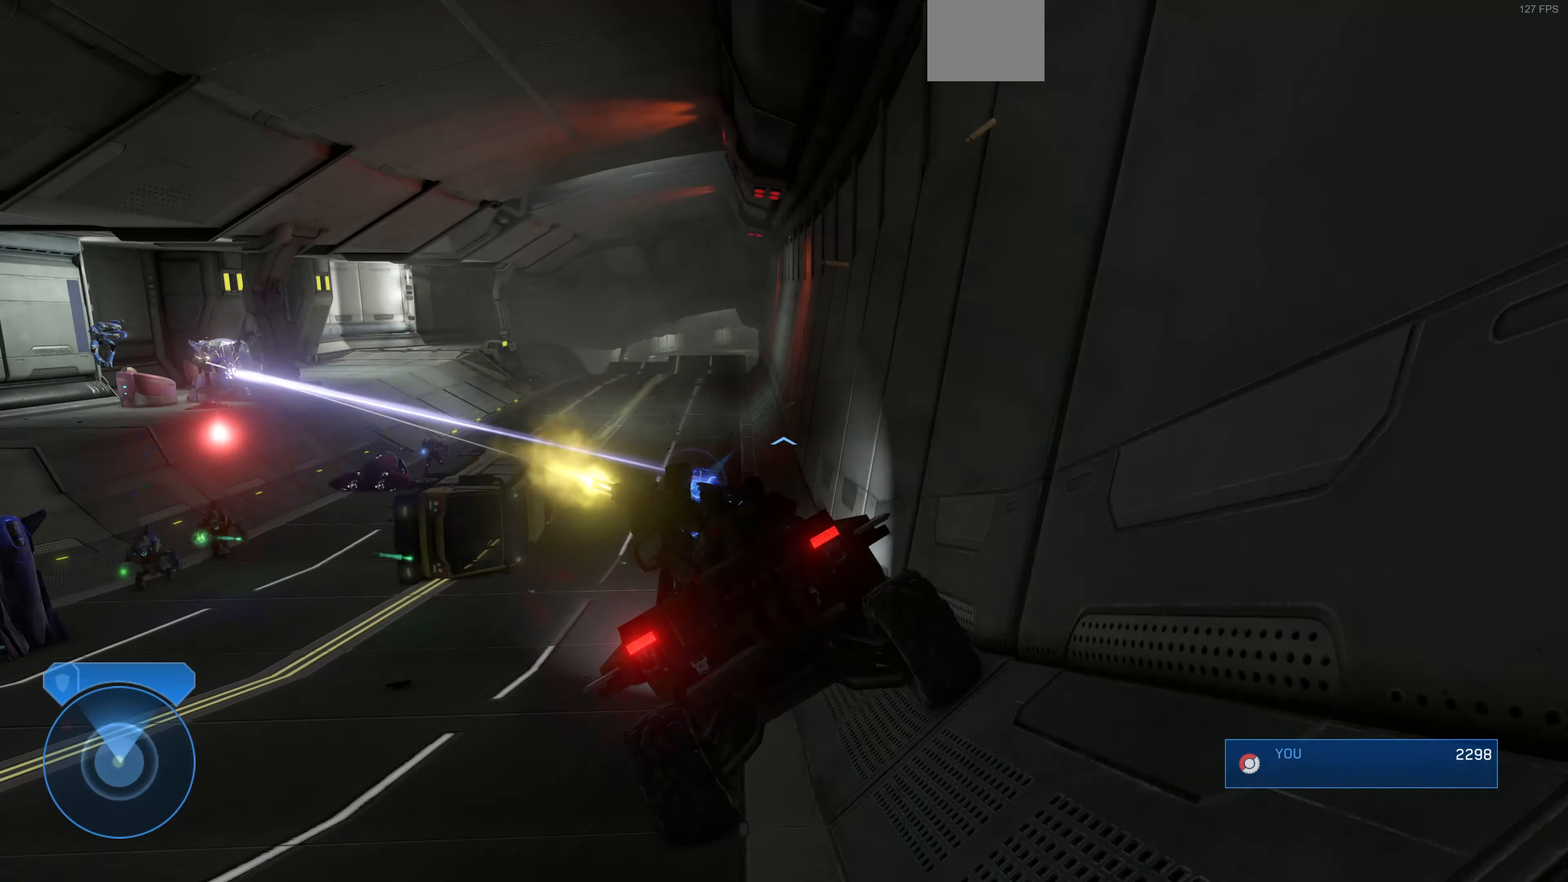
{"buttons": [], "left_stick": "up", "right_stick": "center", "events": [[67, "right_stick", "center"]]}
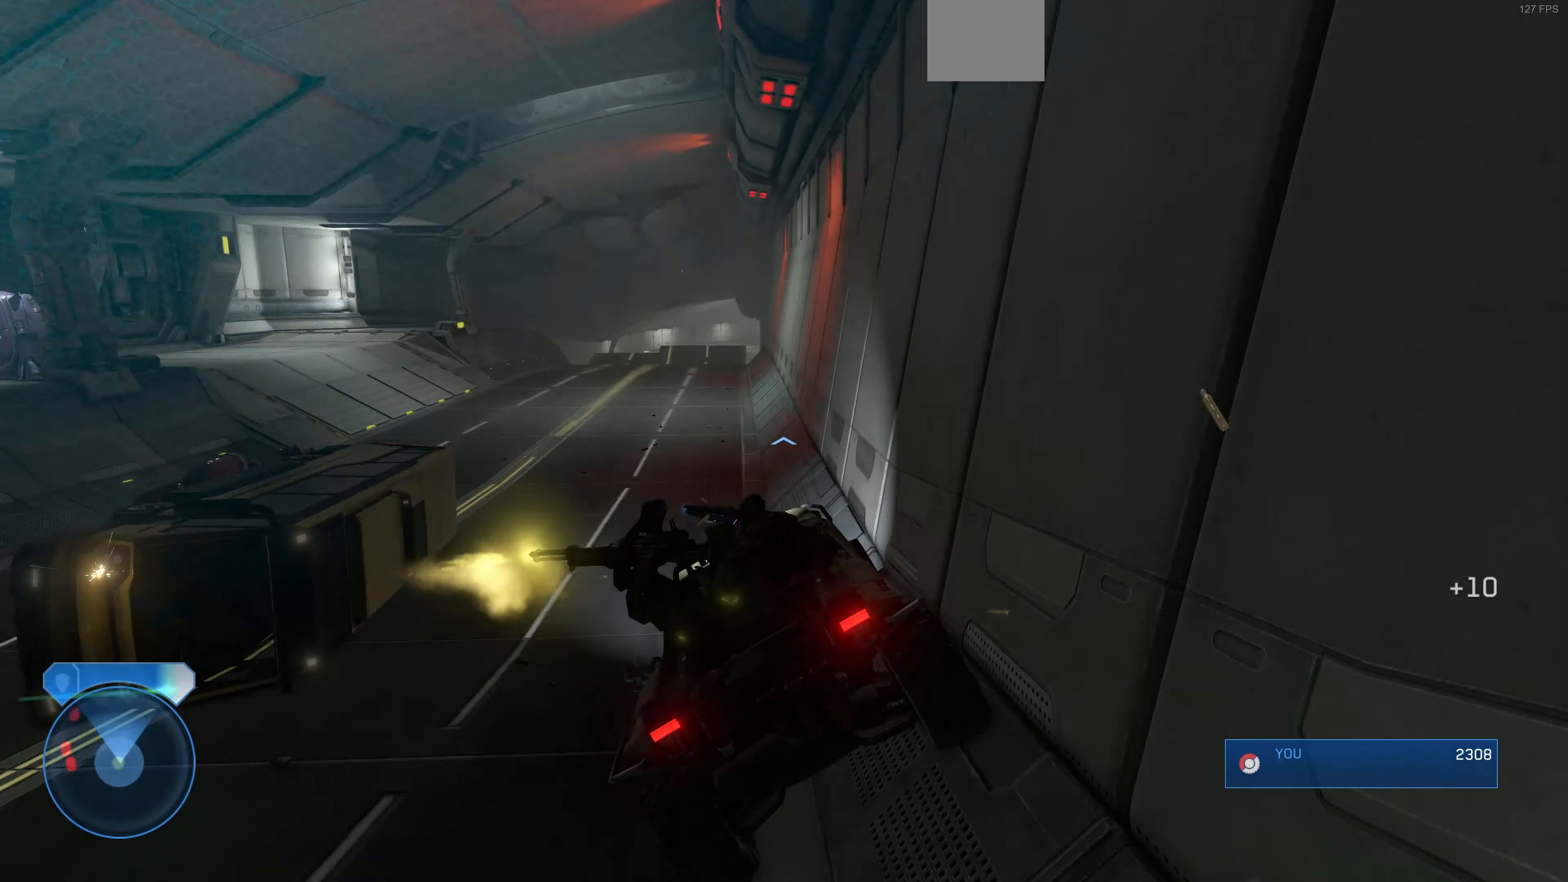
{"buttons": [], "left_stick": "up", "right_stick": "center", "events": [[167, "right_stick", "left"], [267, "right_stick", "center"]]}
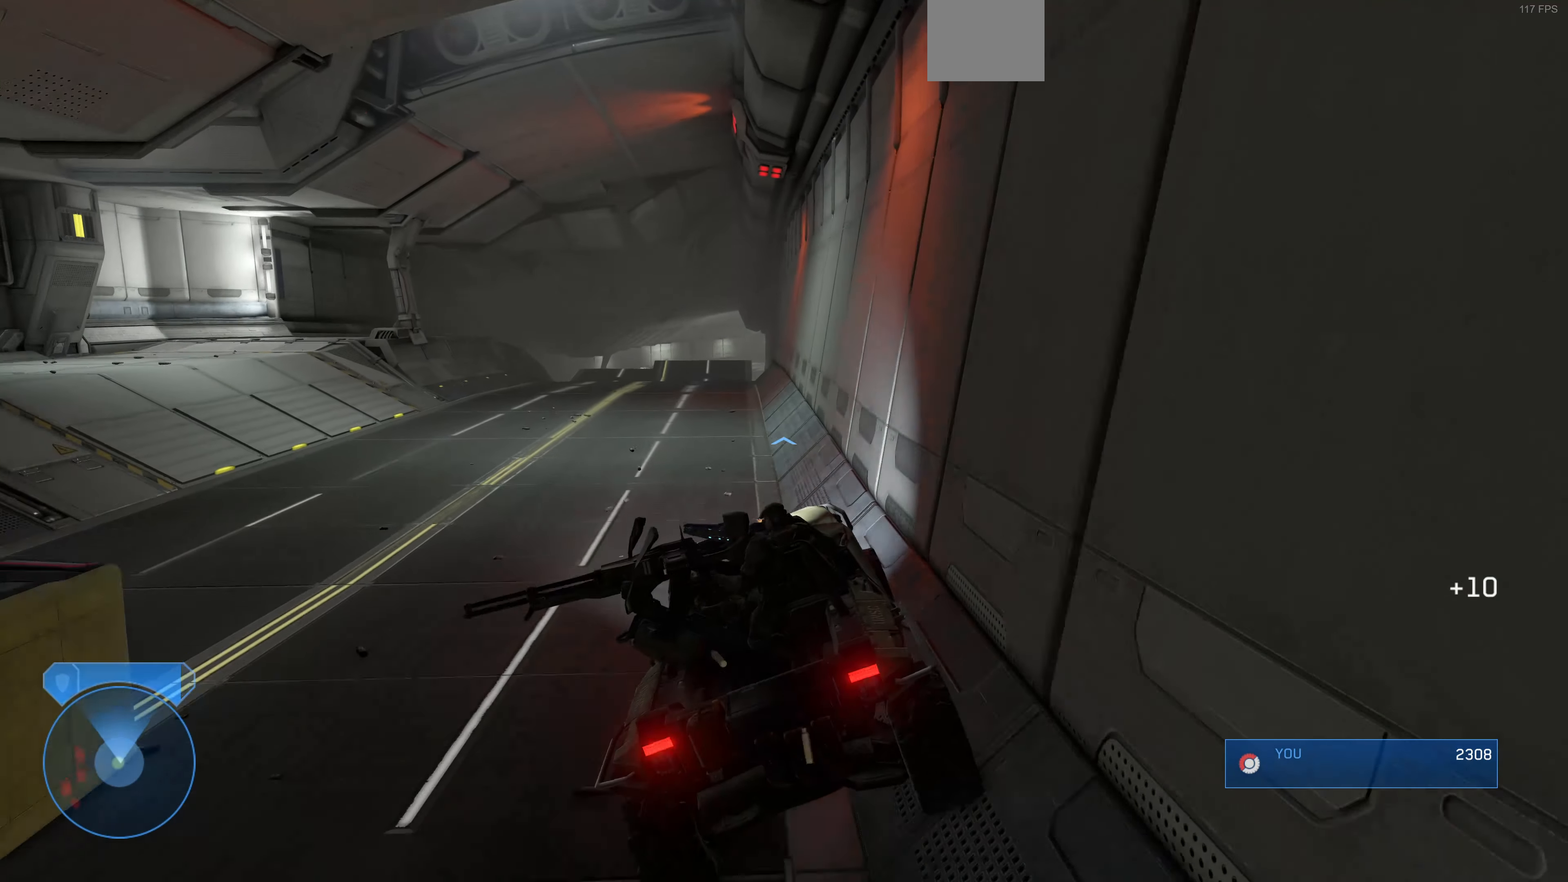
{"buttons": [], "left_stick": "up", "right_stick": "left", "events": [[467, "right_stick", "left"]]}
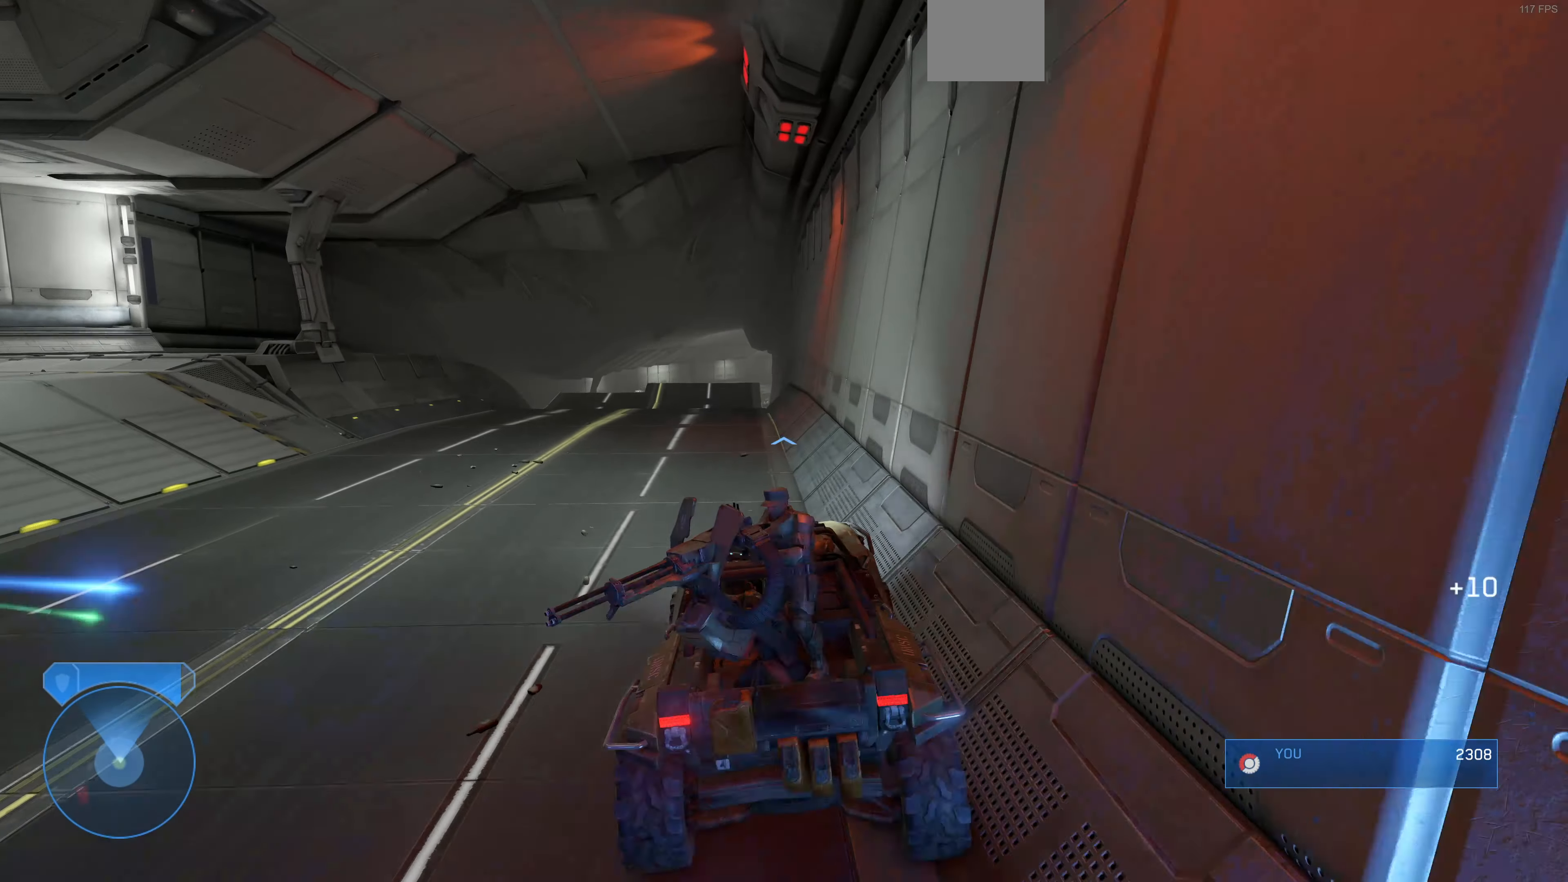
{"buttons": [], "left_stick": "up", "right_stick": "center", "events": [[234, "right_stick", "center"], [400, "right_stick", "right"], [500, "right_stick", "center"]]}
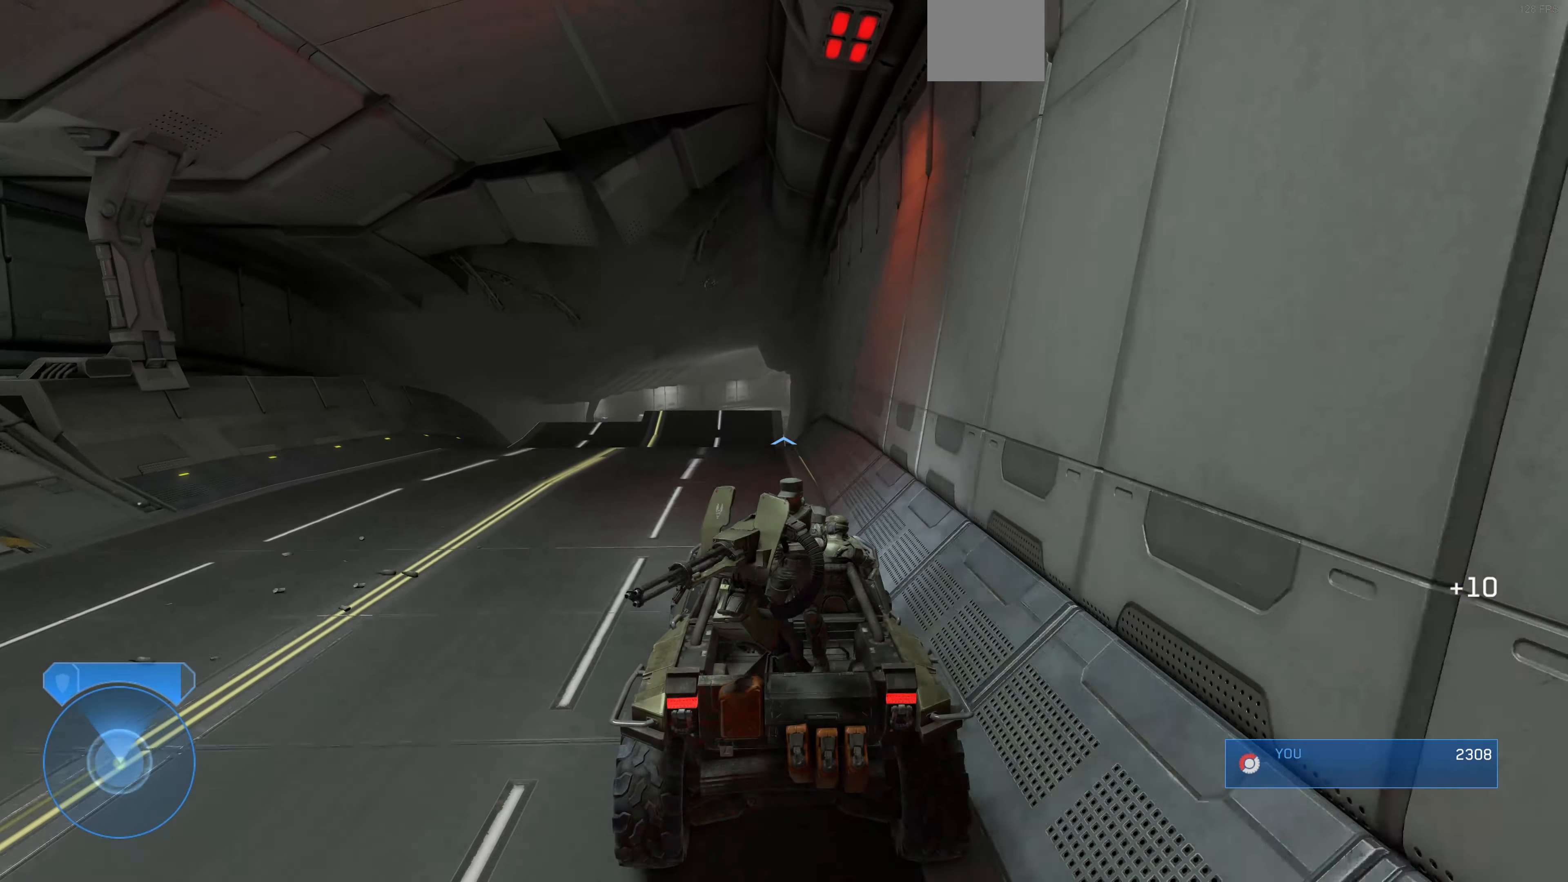
{"buttons": [], "left_stick": "up", "right_stick": "left", "events": [[467, "right_stick", "left"]]}
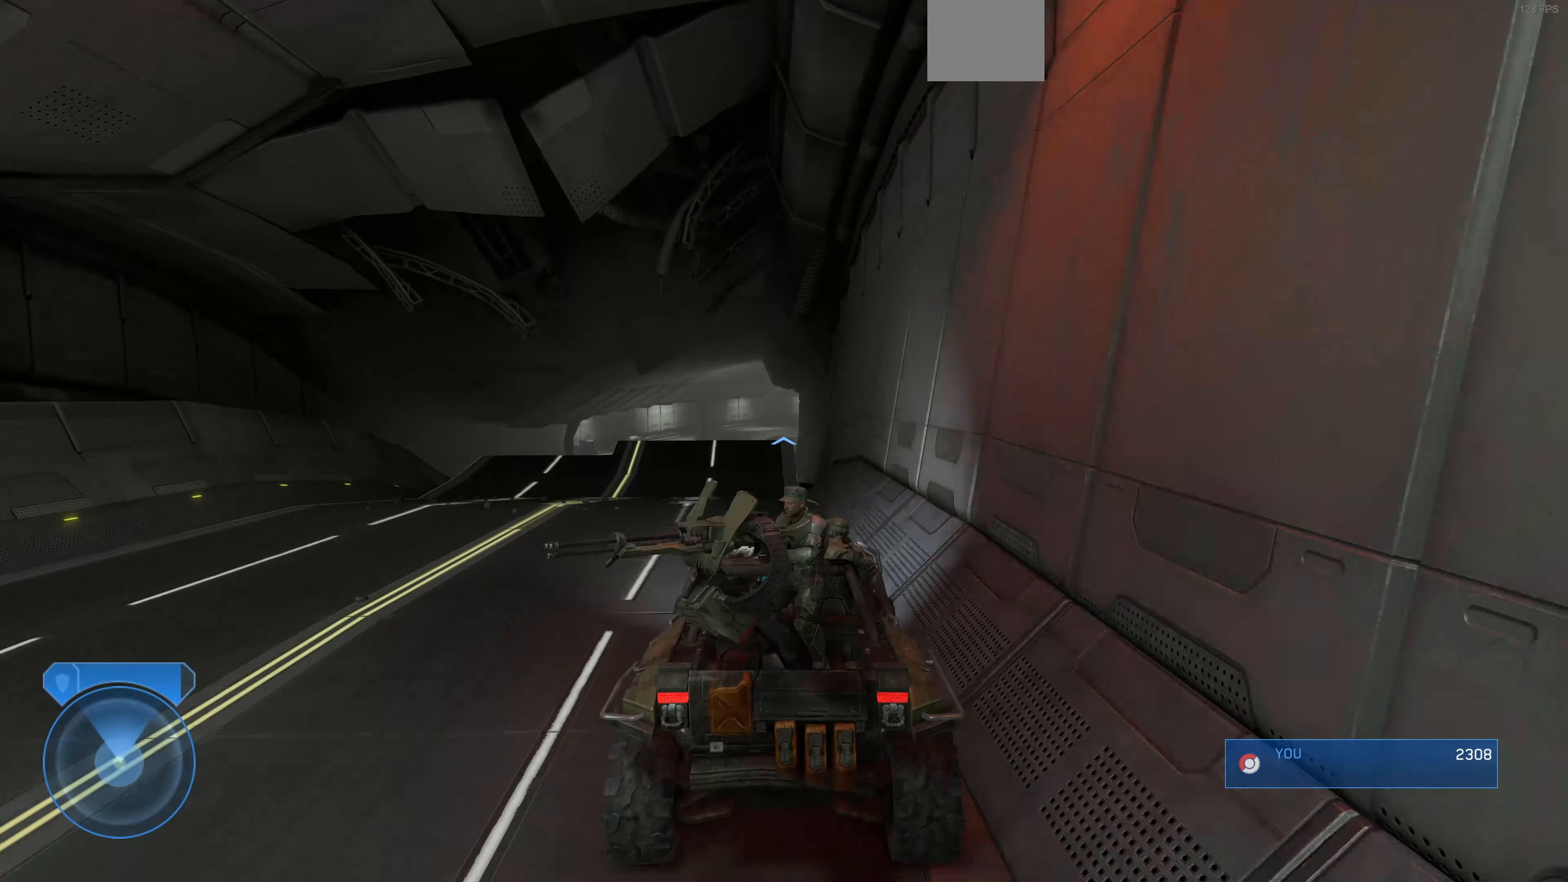
{"buttons": [], "left_stick": "up", "right_stick": "center", "events": [[67, "right_stick", "center"], [200, "right_stick", "left"], [367, "right_stick", "center"]]}
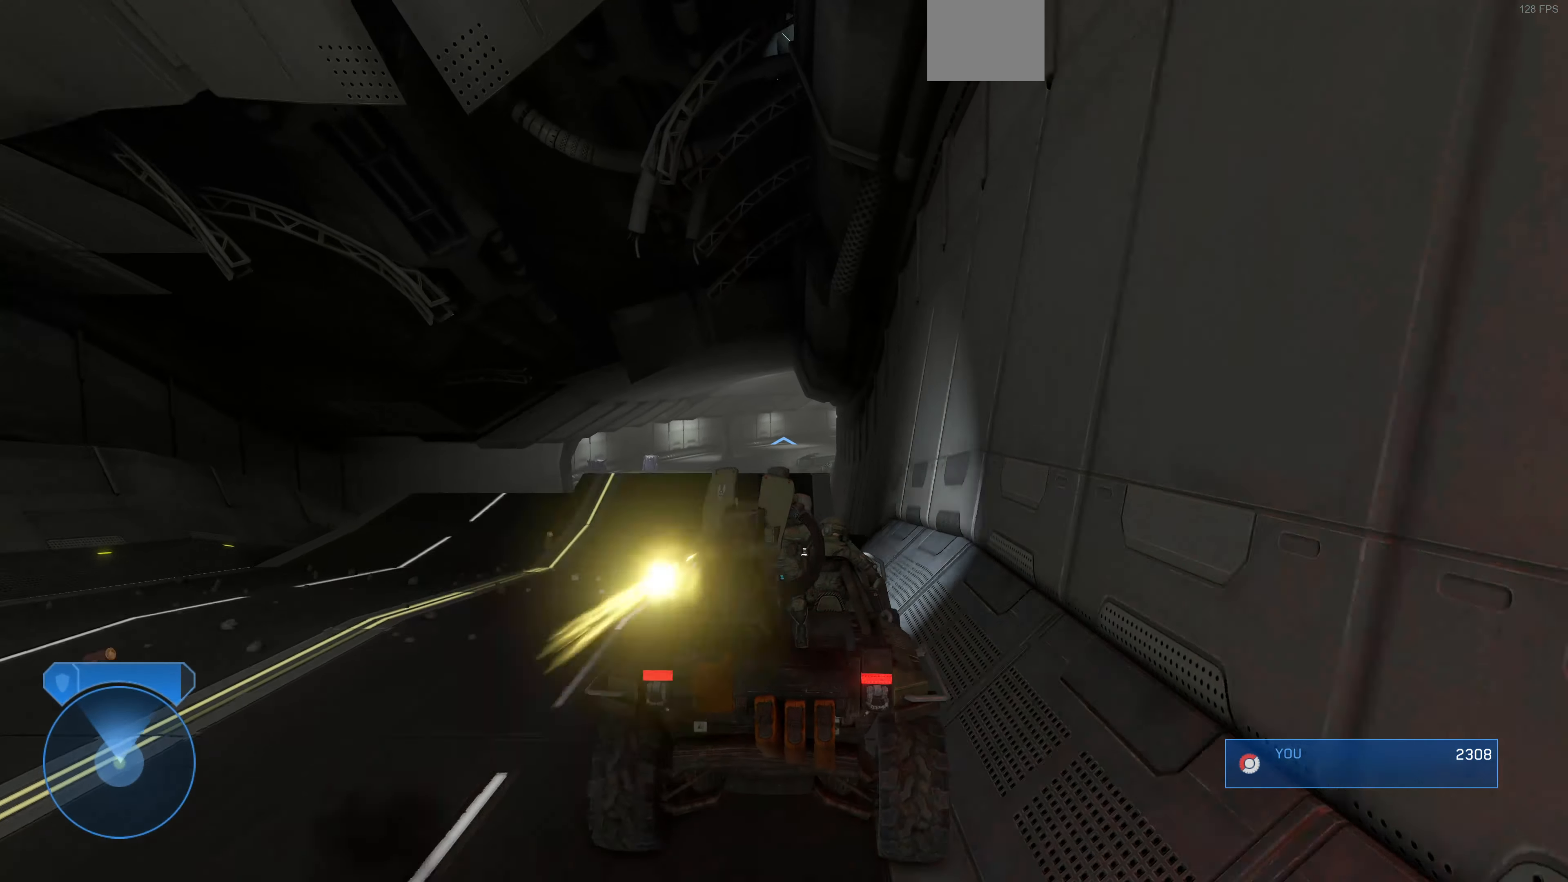
{"buttons": [], "left_stick": "up", "right_stick": "center", "events": [[67, "right_stick", "left"], [200, "right_stick", "center"]]}
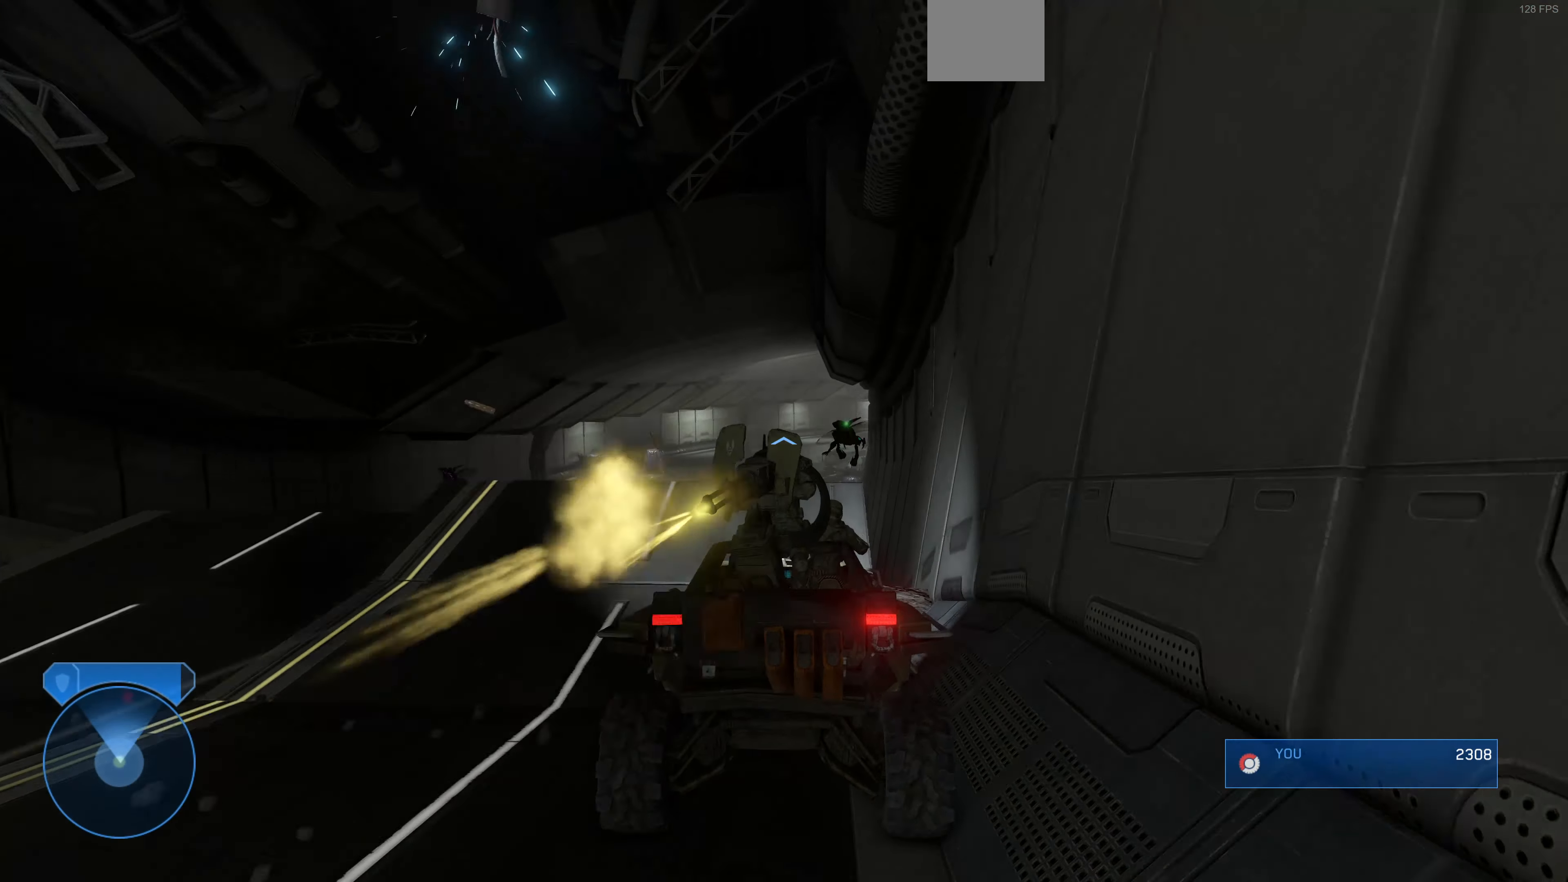
{"buttons": [], "left_stick": "up", "right_stick": "center", "events": []}
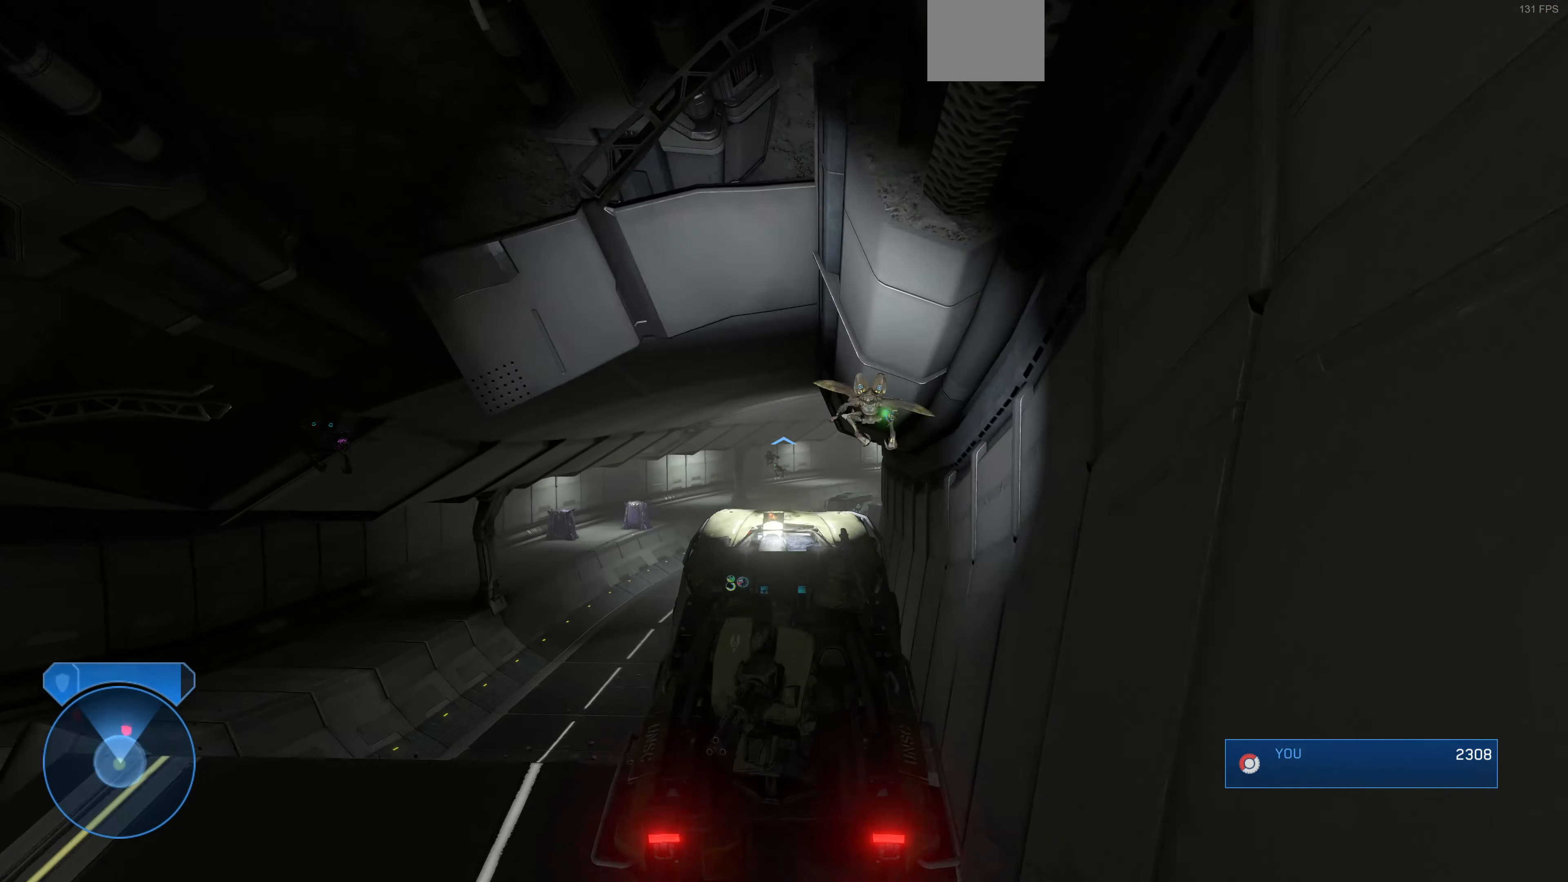
{"buttons": [], "left_stick": "up", "right_stick": "center", "events": []}
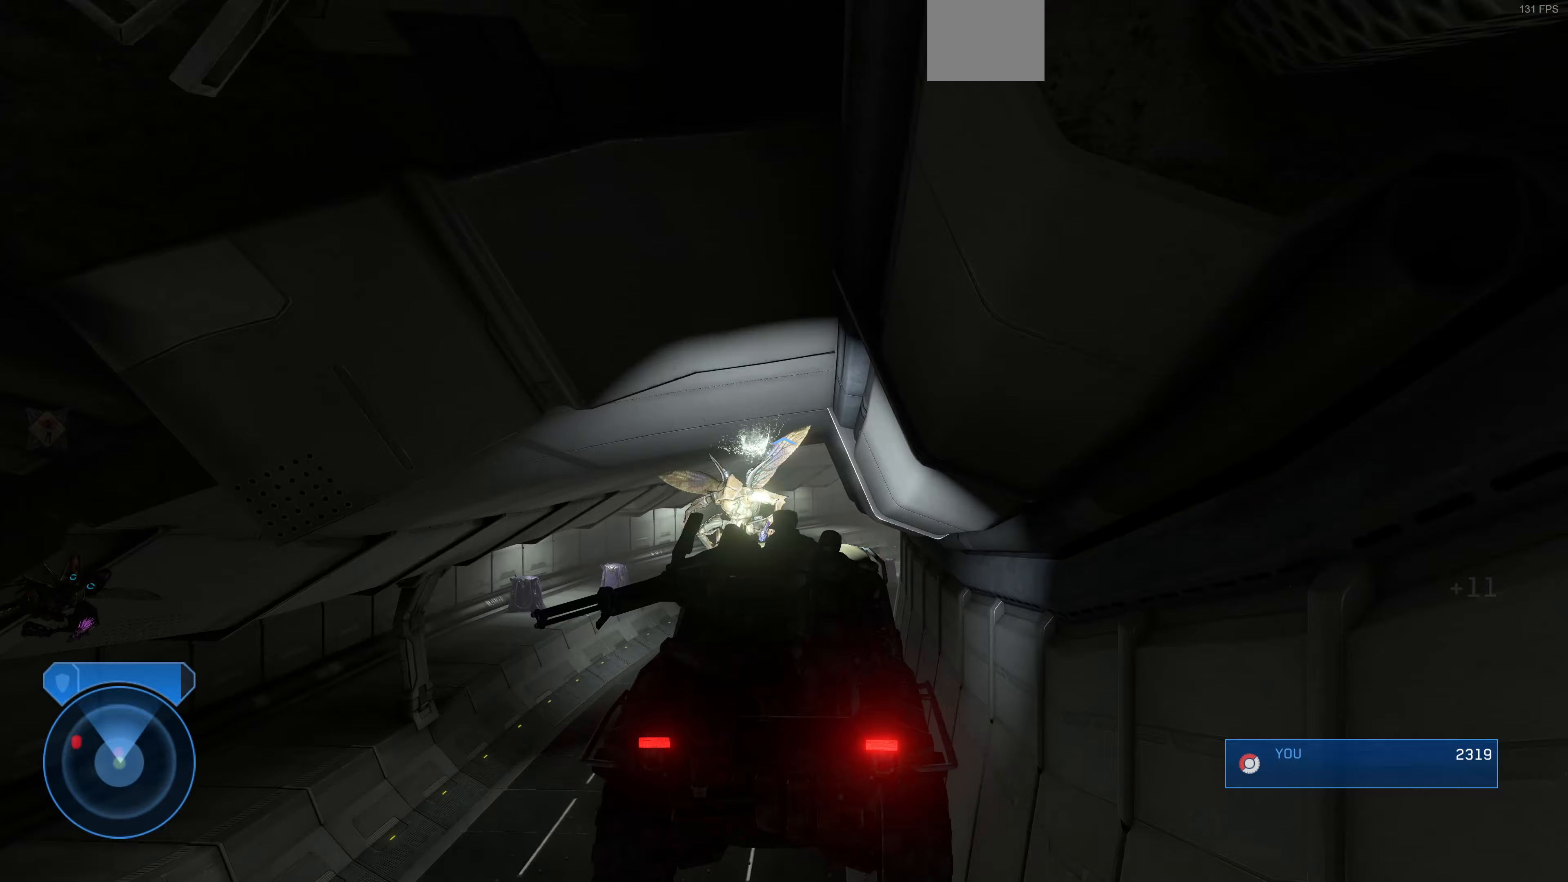
{"buttons": [], "left_stick": "center", "right_stick": "up-left", "events": [[33, "left_stick", "center"], [167, "right_stick", "up-left"]]}
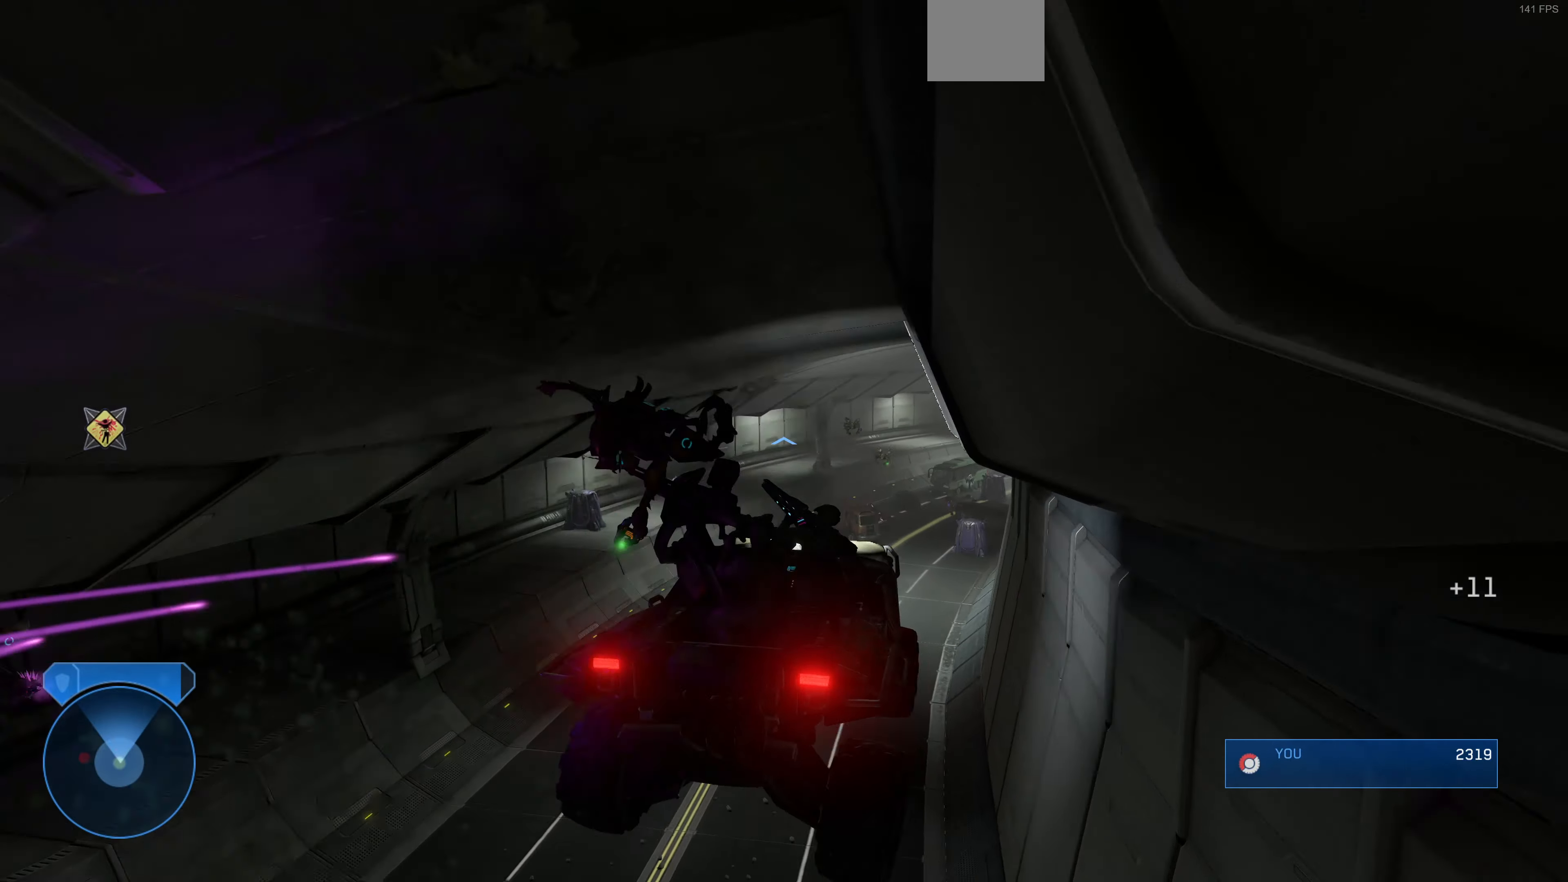
{"buttons": [], "left_stick": "center", "right_stick": "center", "events": [[167, "right_stick", "center"]]}
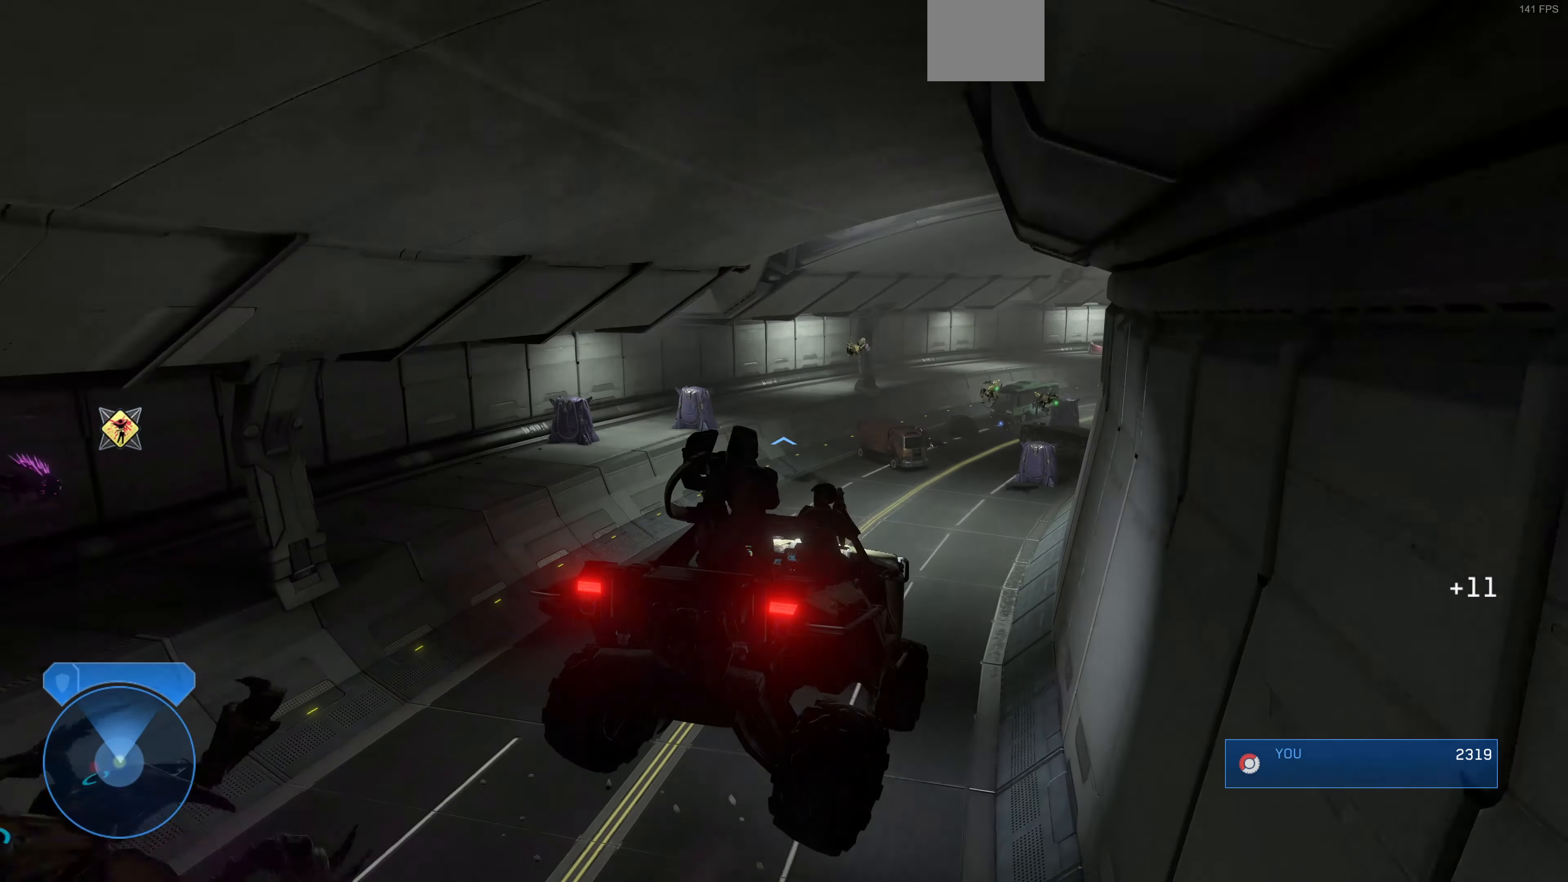
{"buttons": [], "left_stick": "up", "right_stick": "right", "events": [[100, "right_stick", "right"], [133, "left_stick", "up"], [367, "right_stick", "center"], [433, "right_stick", "down-left"], [500, "right_stick", "right"]]}
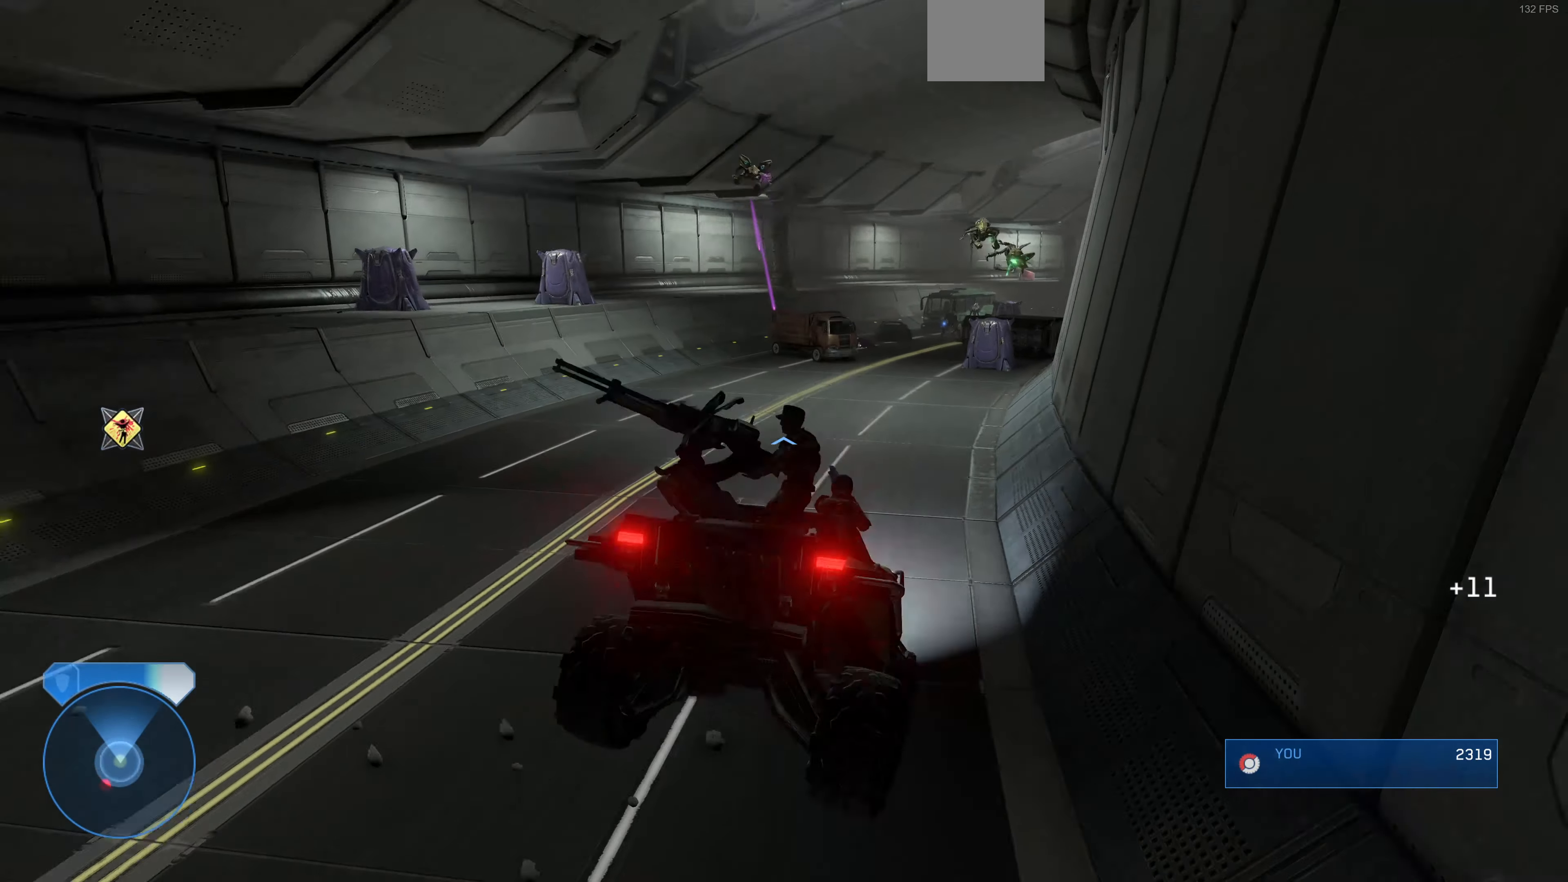
{"buttons": [], "left_stick": "up", "right_stick": "center", "events": [[233, "right_stick", "center"]]}
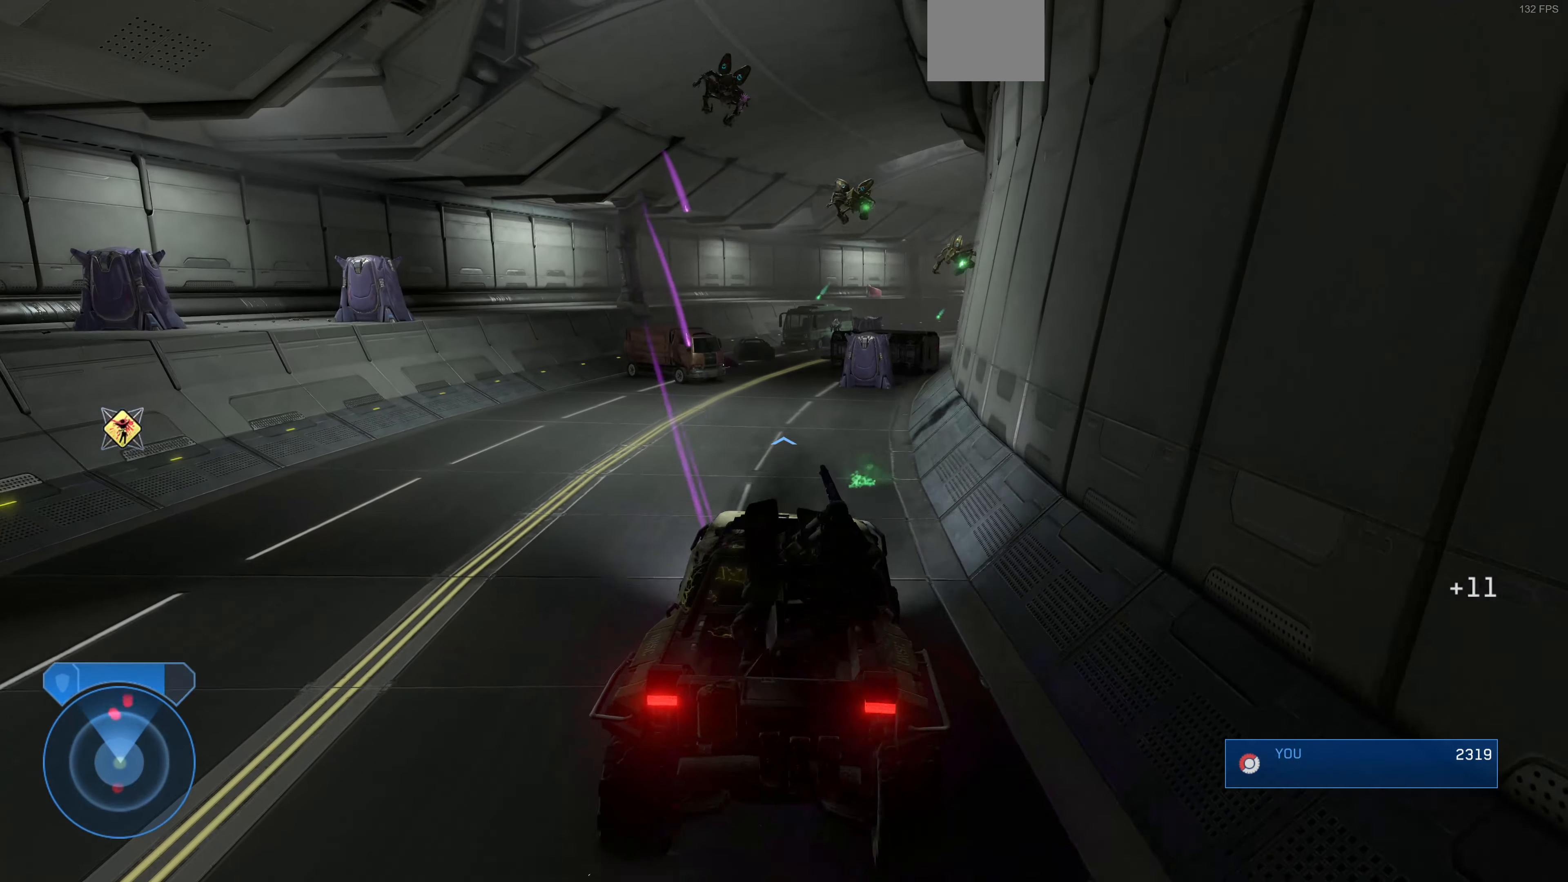
{"buttons": [], "left_stick": "up", "right_stick": "right", "events": [[267, "right_stick", "left"], [400, "right_stick", "center"], [500, "right_stick", "right"]]}
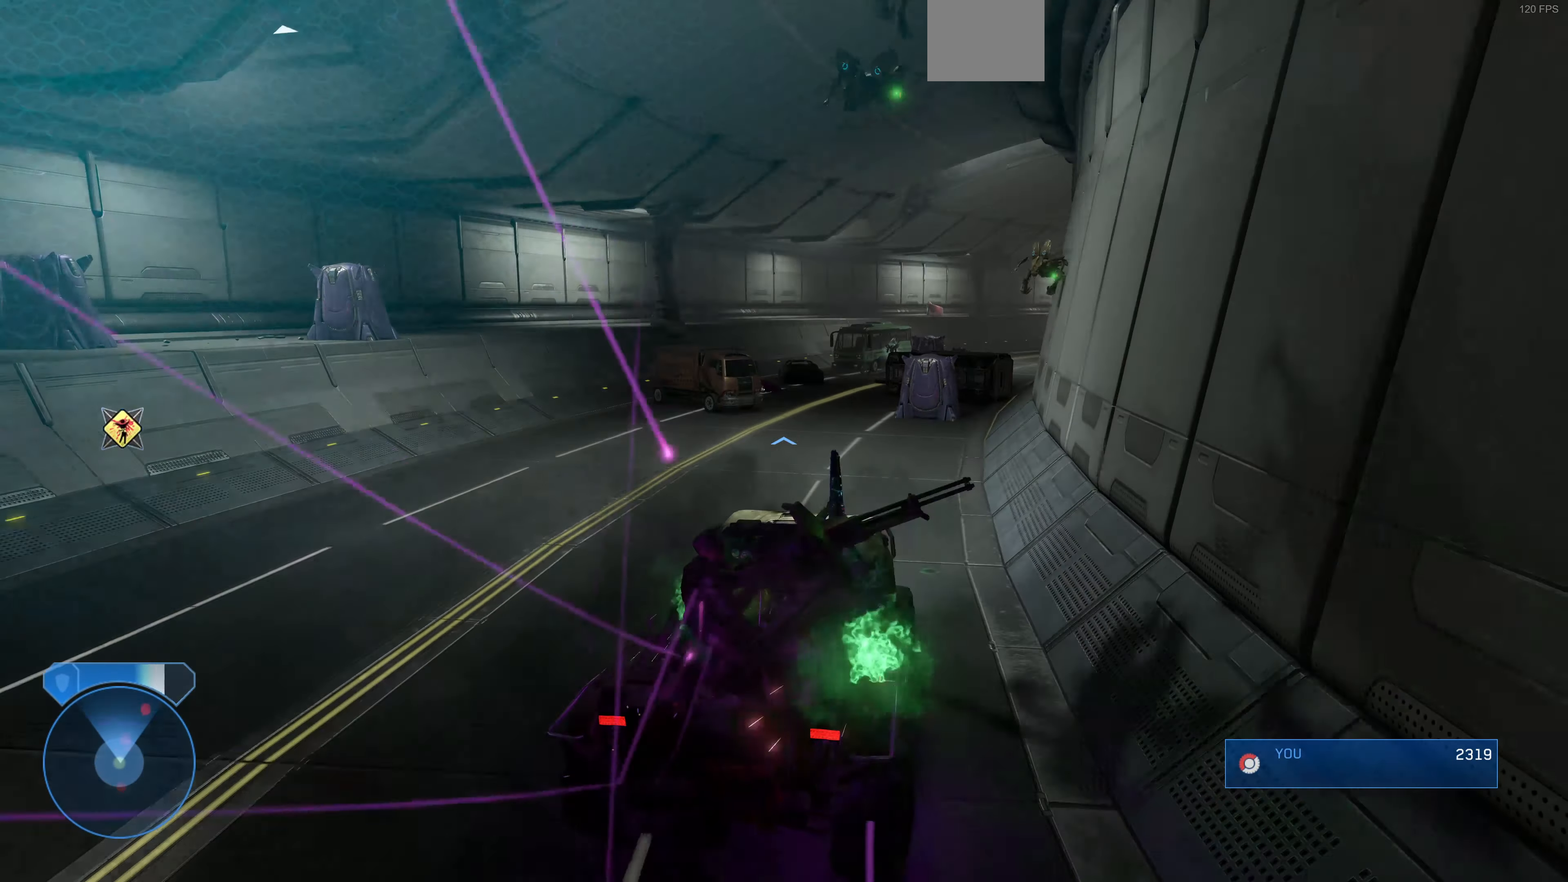
{"buttons": [], "left_stick": "up", "right_stick": "center", "events": [[233, "right_stick", "center"]]}
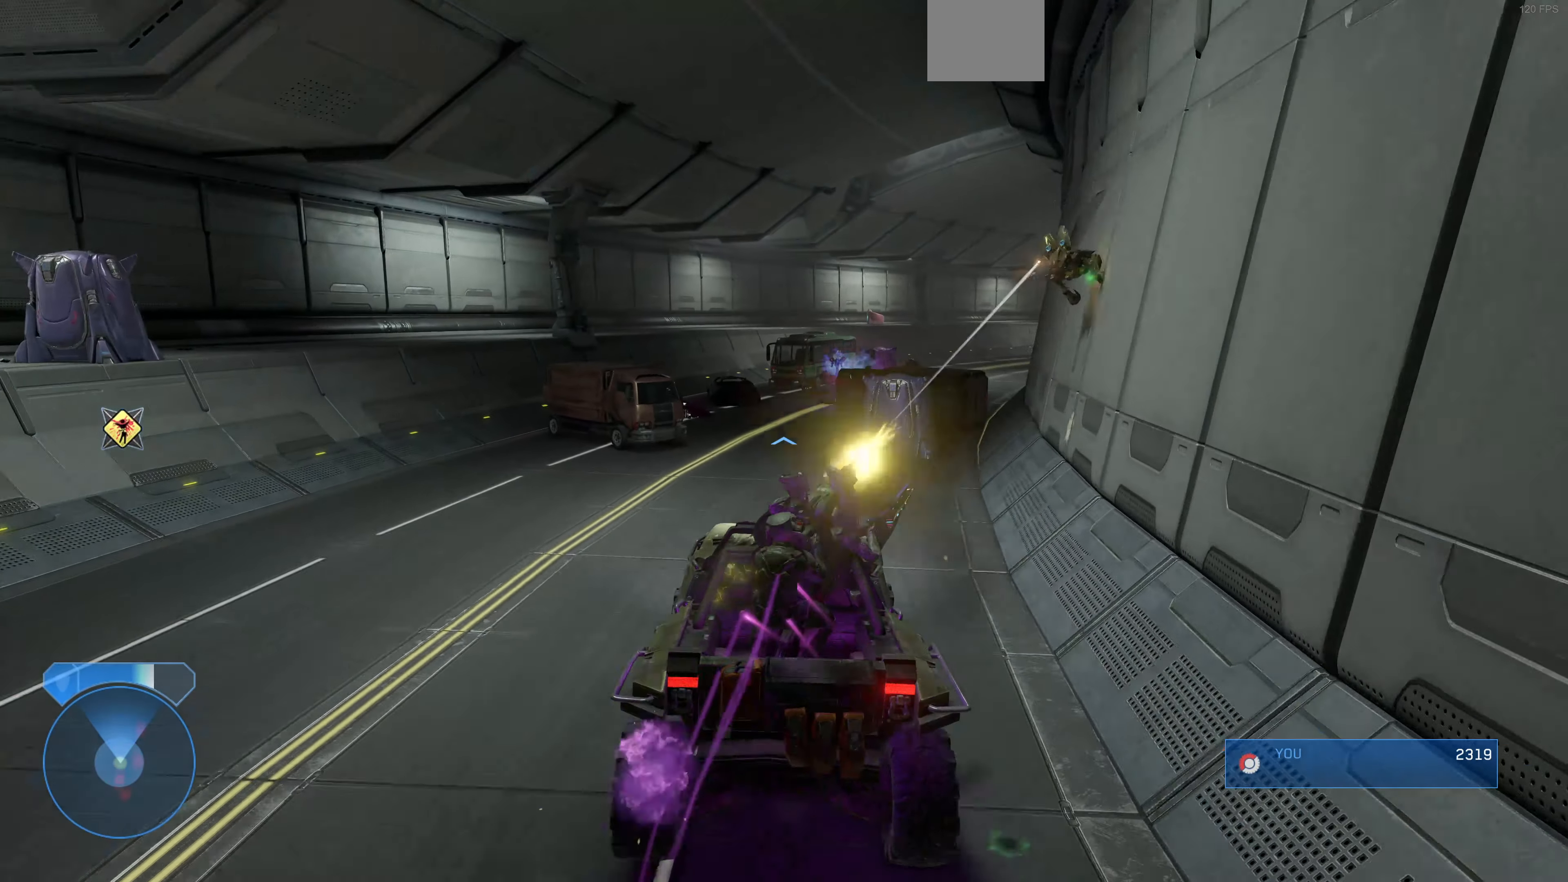
{"buttons": [], "left_stick": "up", "right_stick": "center", "events": [[33, "right_stick", "up-right"], [200, "right_stick", "center"], [300, "right_stick", "left"], [433, "right_stick", "center"]]}
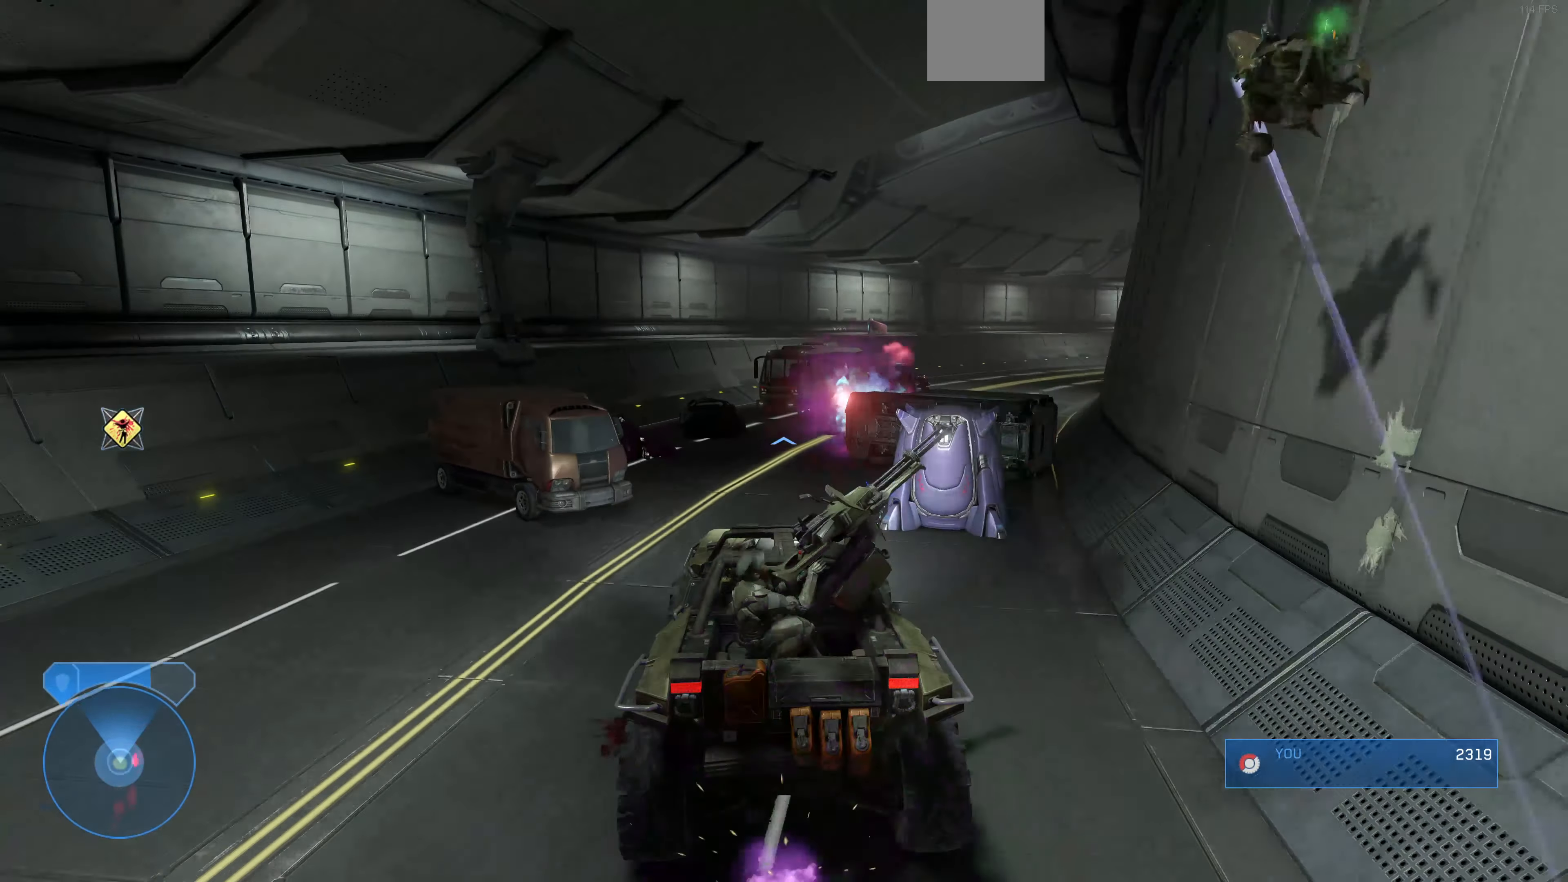
{"buttons": [], "left_stick": "up", "right_stick": "center", "events": [[33, "right_stick", "up-right"], [267, "right_stick", "center"]]}
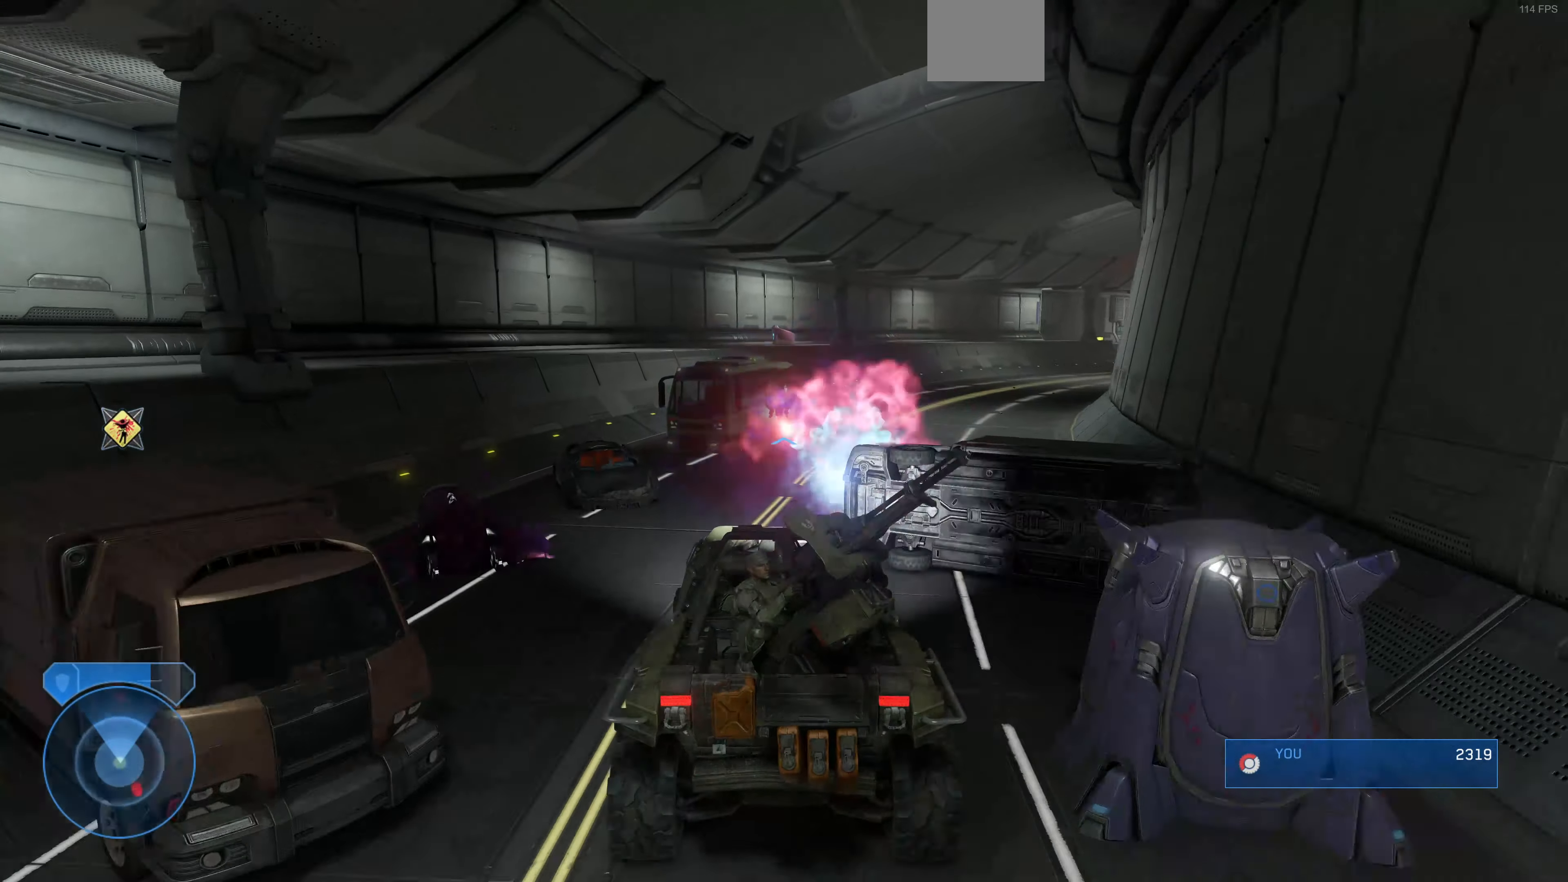
{"buttons": [], "left_stick": "up", "right_stick": "center", "events": [[100, "right_stick", "right"], [367, "right_stick", "center"]]}
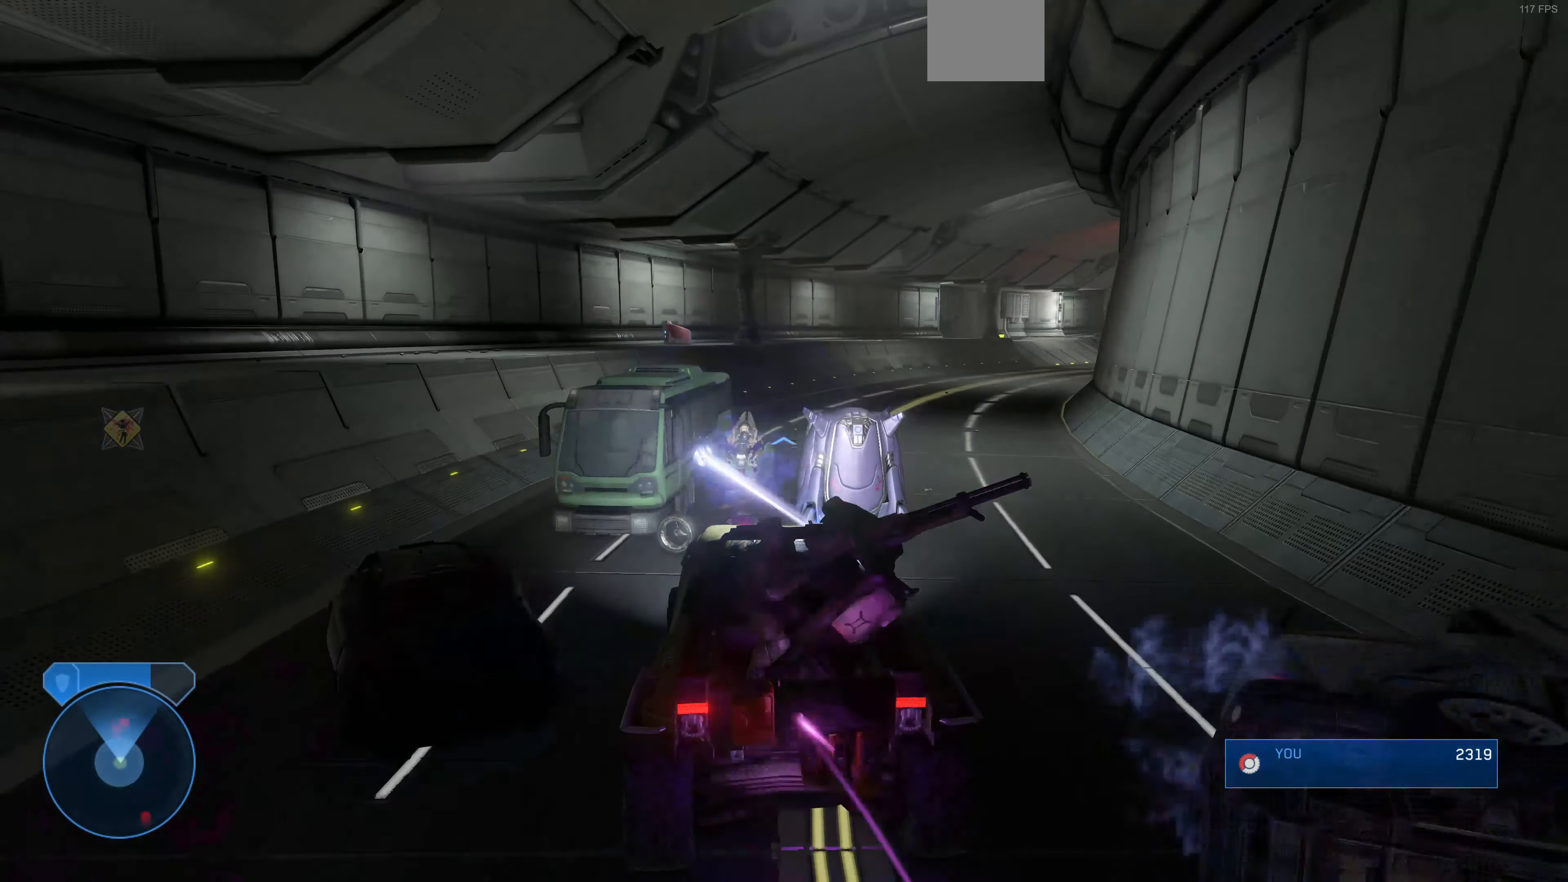
{"buttons": [], "left_stick": "down", "right_stick": "center", "events": [[67, "right_stick", "right"], [233, "left_stick", "down"], [233, "right_stick", "center"]]}
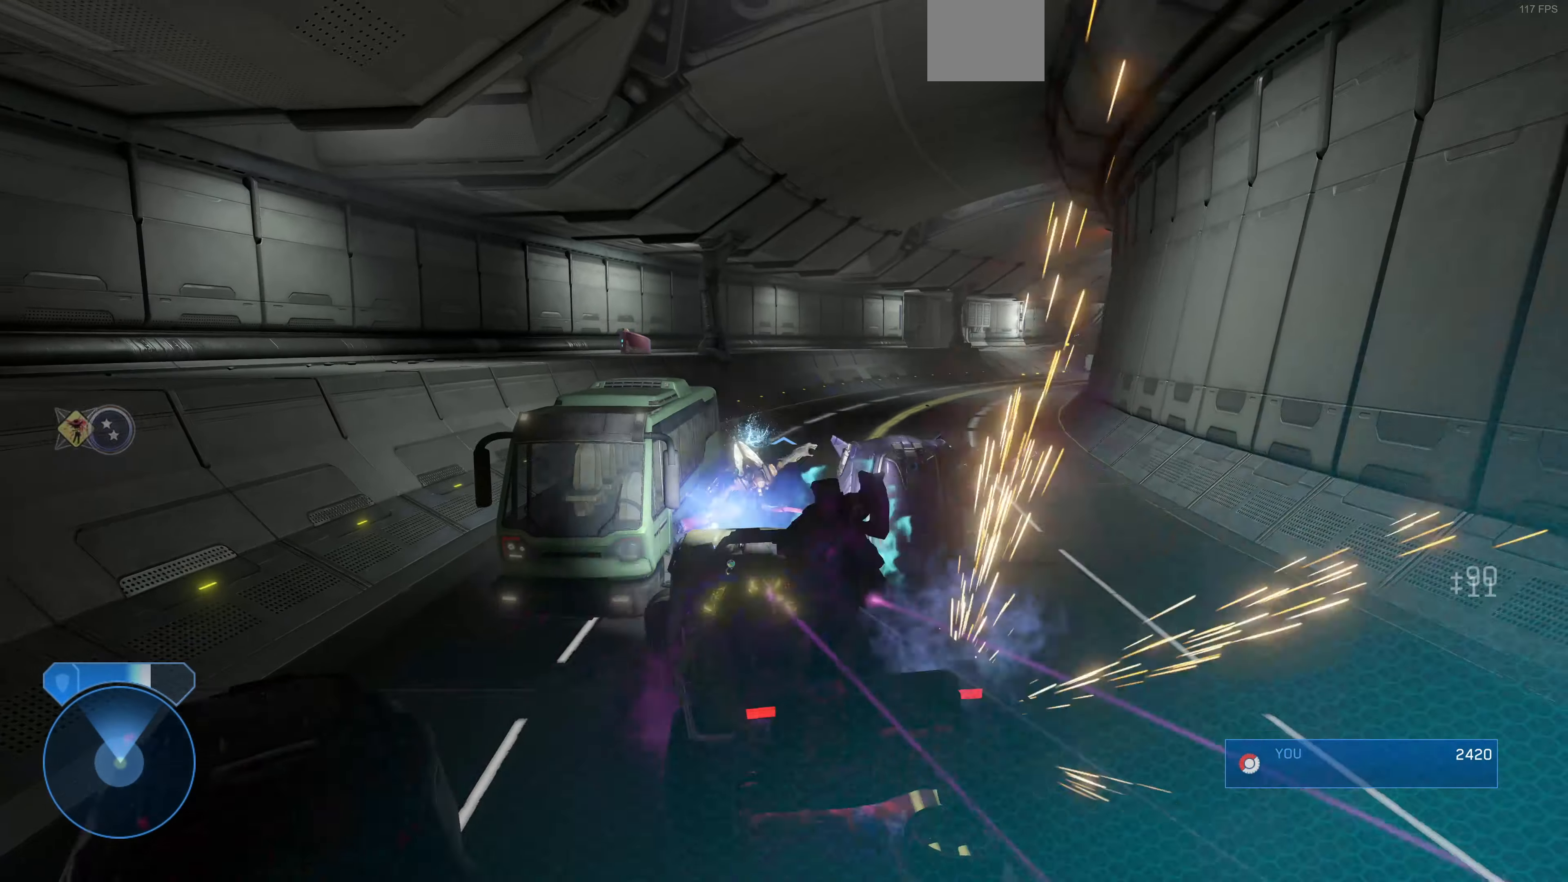
{"buttons": [], "left_stick": "down", "right_stick": "center", "events": []}
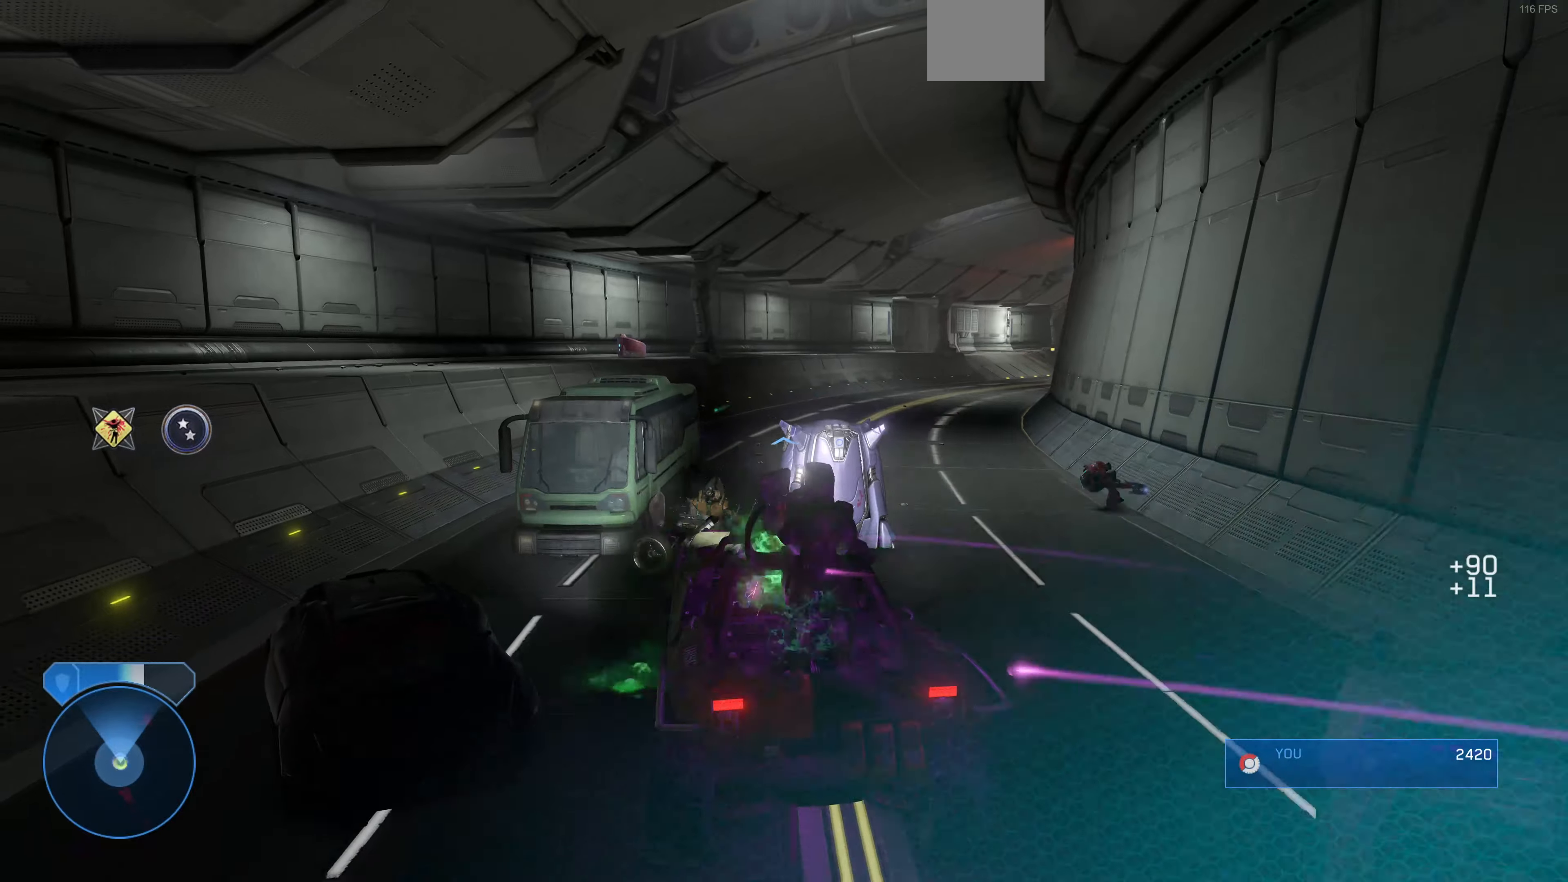
{"buttons": [], "left_stick": "down", "right_stick": "center", "events": []}
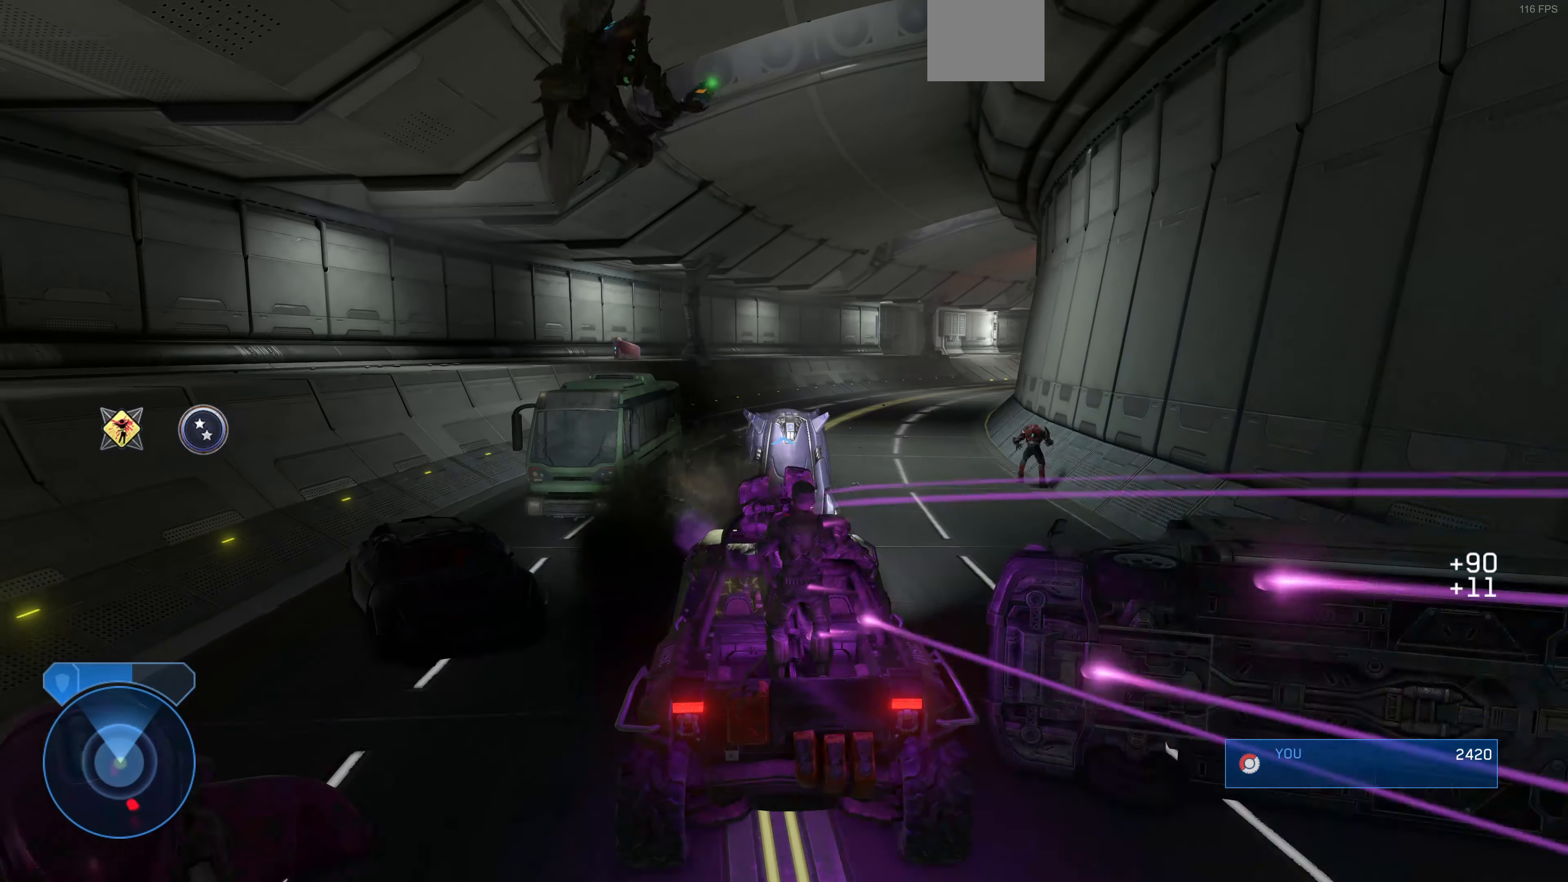
{"buttons": [], "left_stick": "up-right", "right_stick": "center", "events": [[366, "left_stick", "up-right"]]}
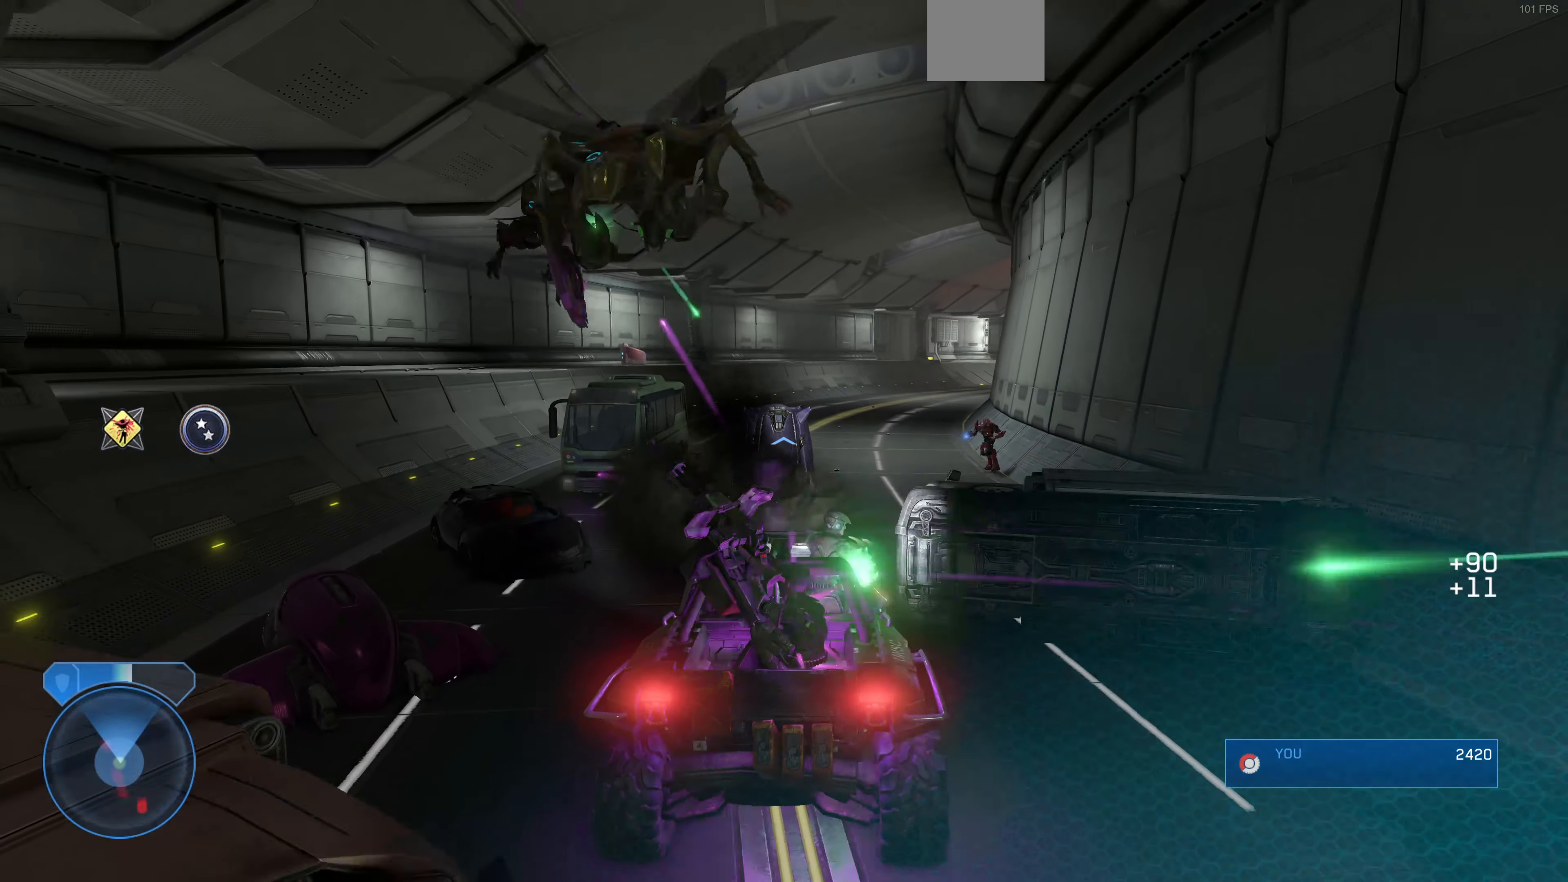
{"buttons": [], "left_stick": "up", "right_stick": "center", "events": [[33, "right_stick", "up-right"], [100, "left_stick", "up"], [233, "right_stick", "center"]]}
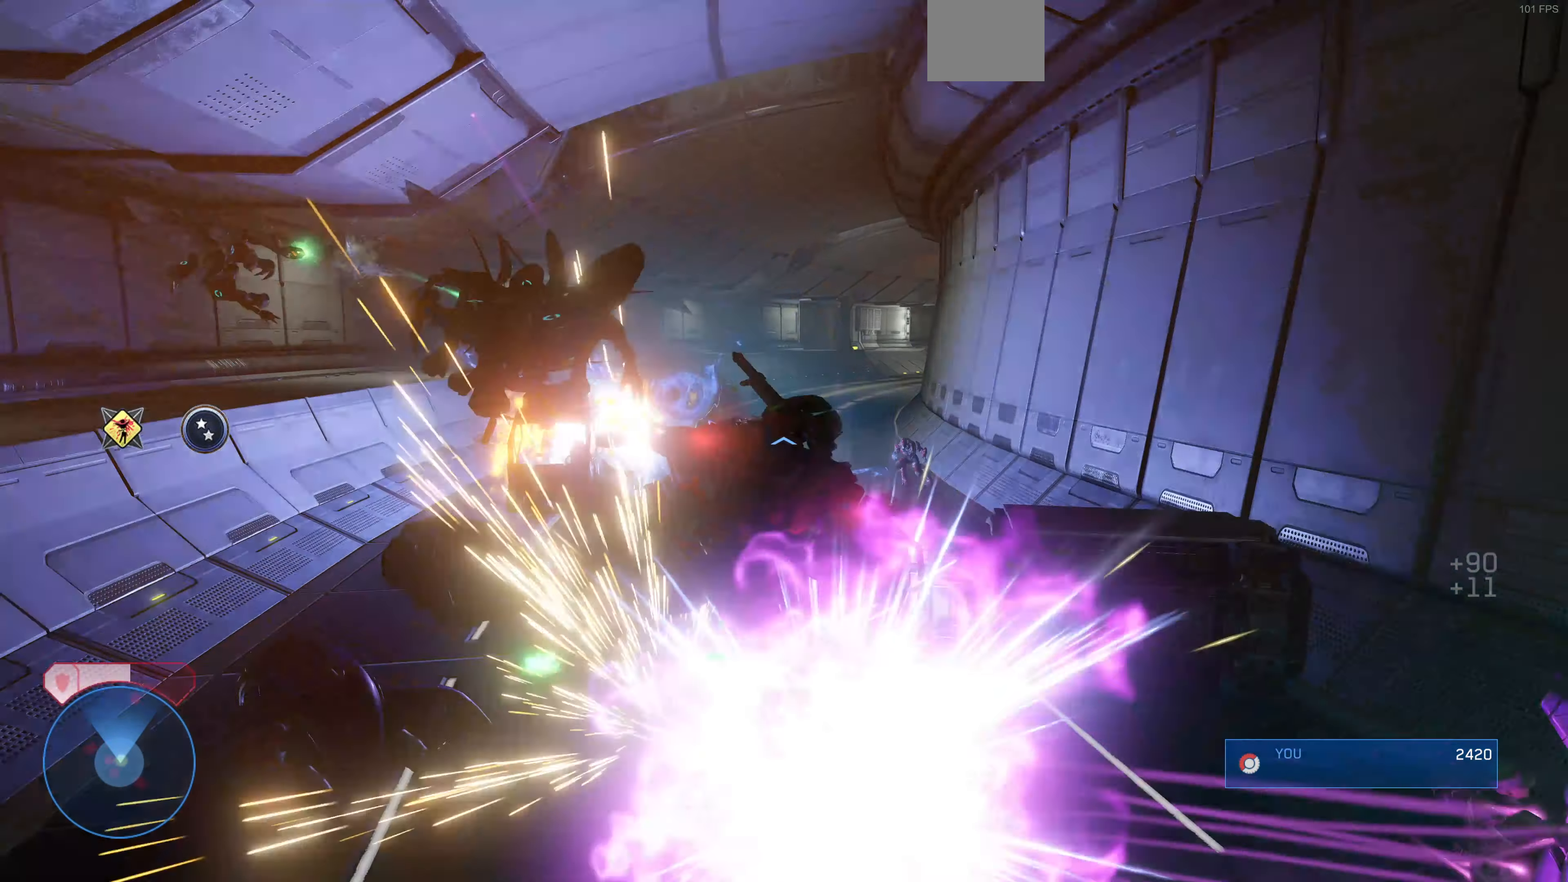
{"buttons": [], "left_stick": "center", "right_stick": "center", "events": [[266, "right_stick", "right"], [433, "left_stick", "center"], [433, "right_stick", "center"]]}
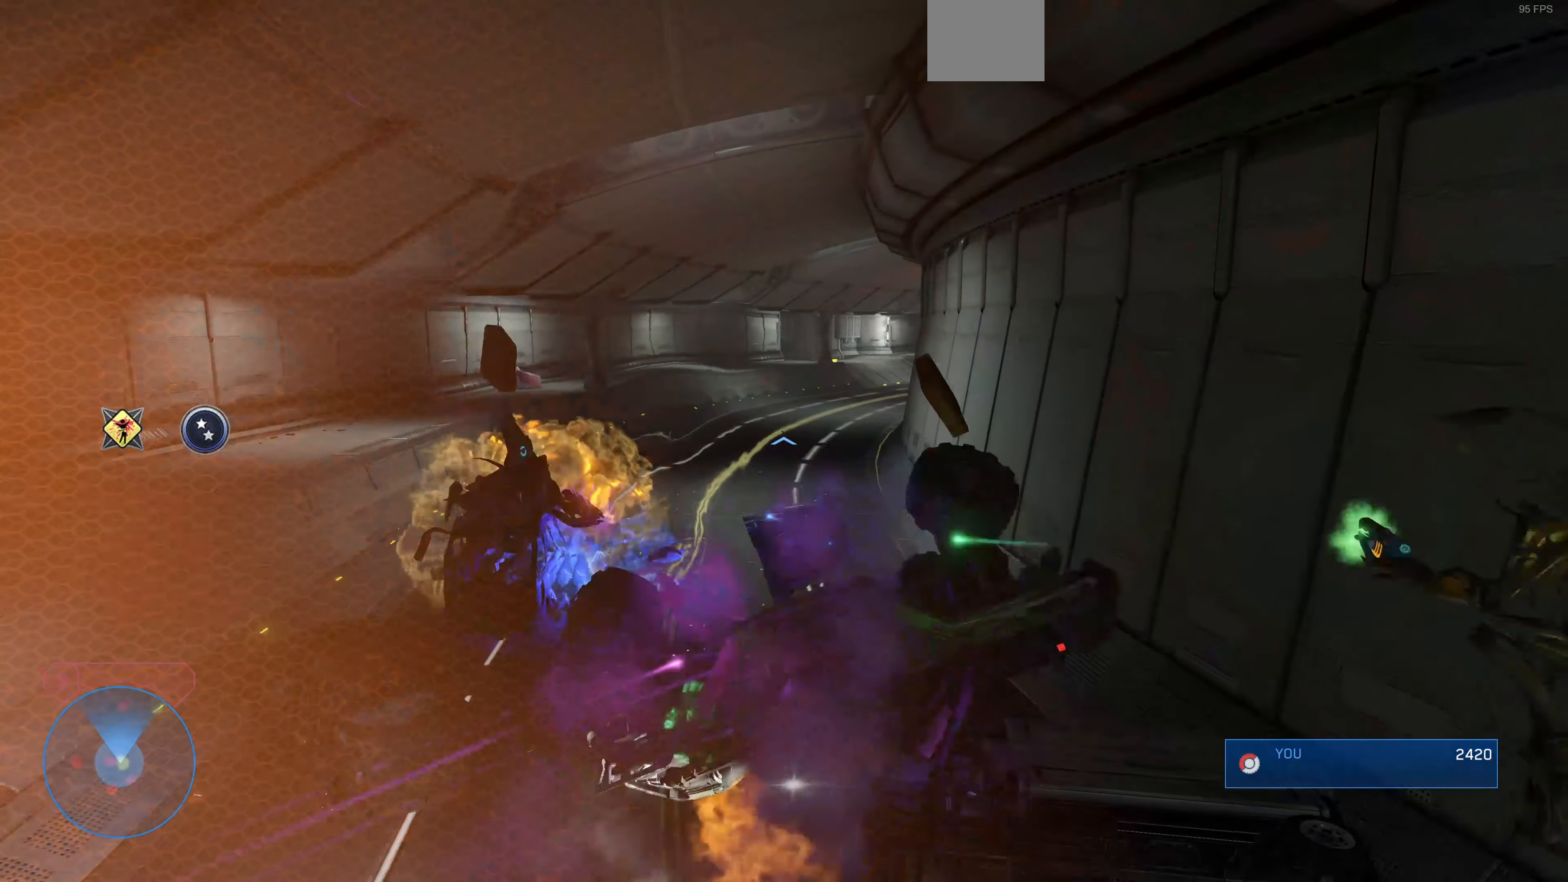
{"buttons": [], "left_stick": "up", "right_stick": "center", "events": [[266, "left_stick", "up"]]}